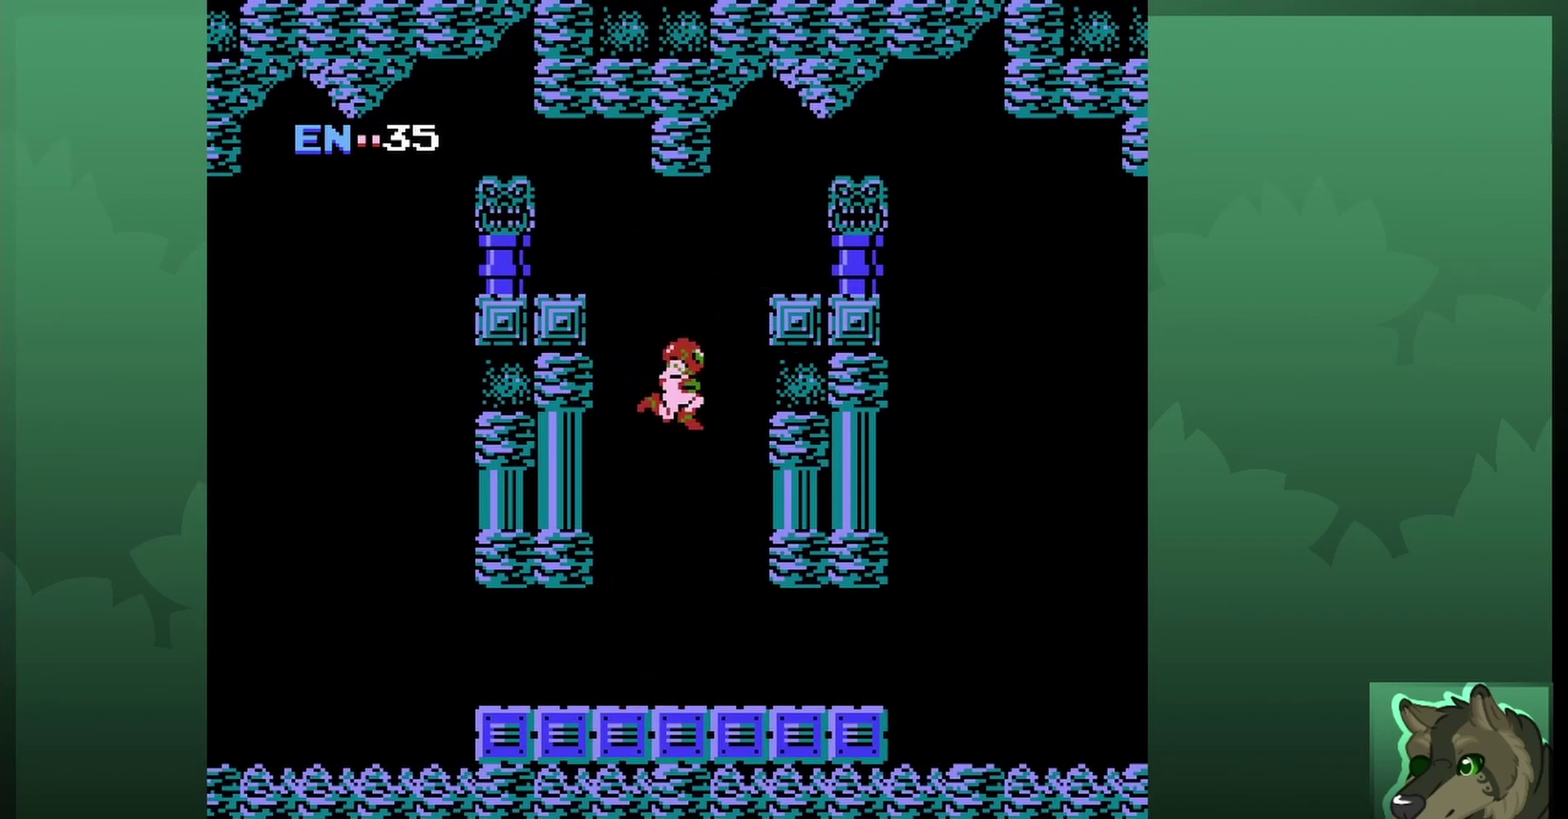
Gameplay with a controller (Nintendo layout); each line is a JSON object with the inputs held at the frame after it (dt_ms = milliseconds from this image to that frame). "events" lists button and stick changes between this image and that frame as [ms after this image, input, new state], when the widget could be followed in between. Not read: L3 R3.
{"dt_ms": 500, "buttons": [], "events": [[300, "DPAD_LEFT", "down"], [500, "DPAD_LEFT", "up"]]}
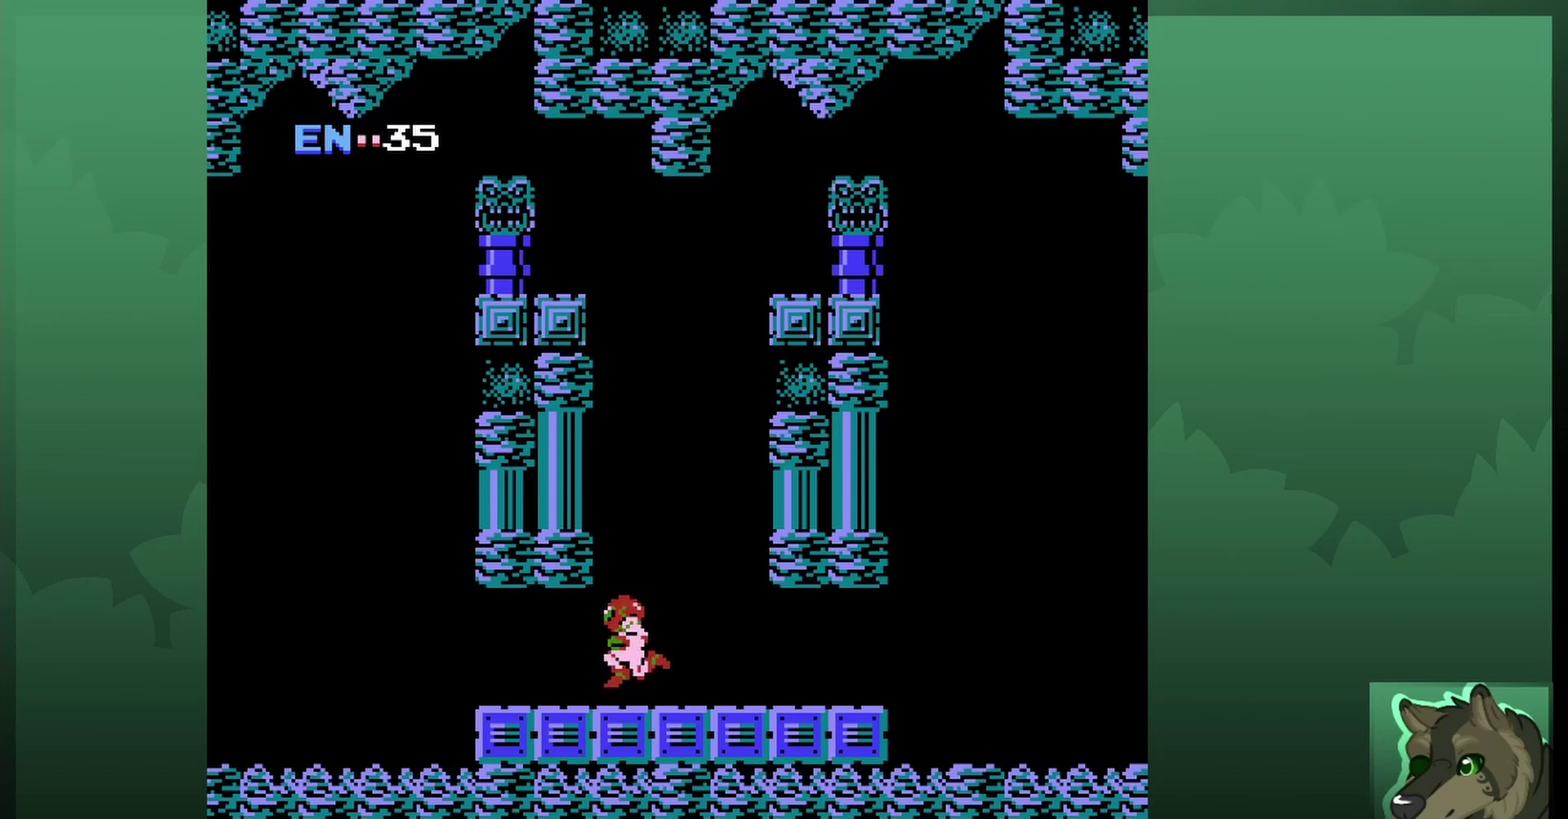
{"dt_ms": 500, "buttons": ["A", "DPAD_LEFT"], "events": [[67, "DPAD_RIGHT", "down"], [133, "A", "down"], [367, "DPAD_RIGHT", "up"], [433, "DPAD_LEFT", "down"]]}
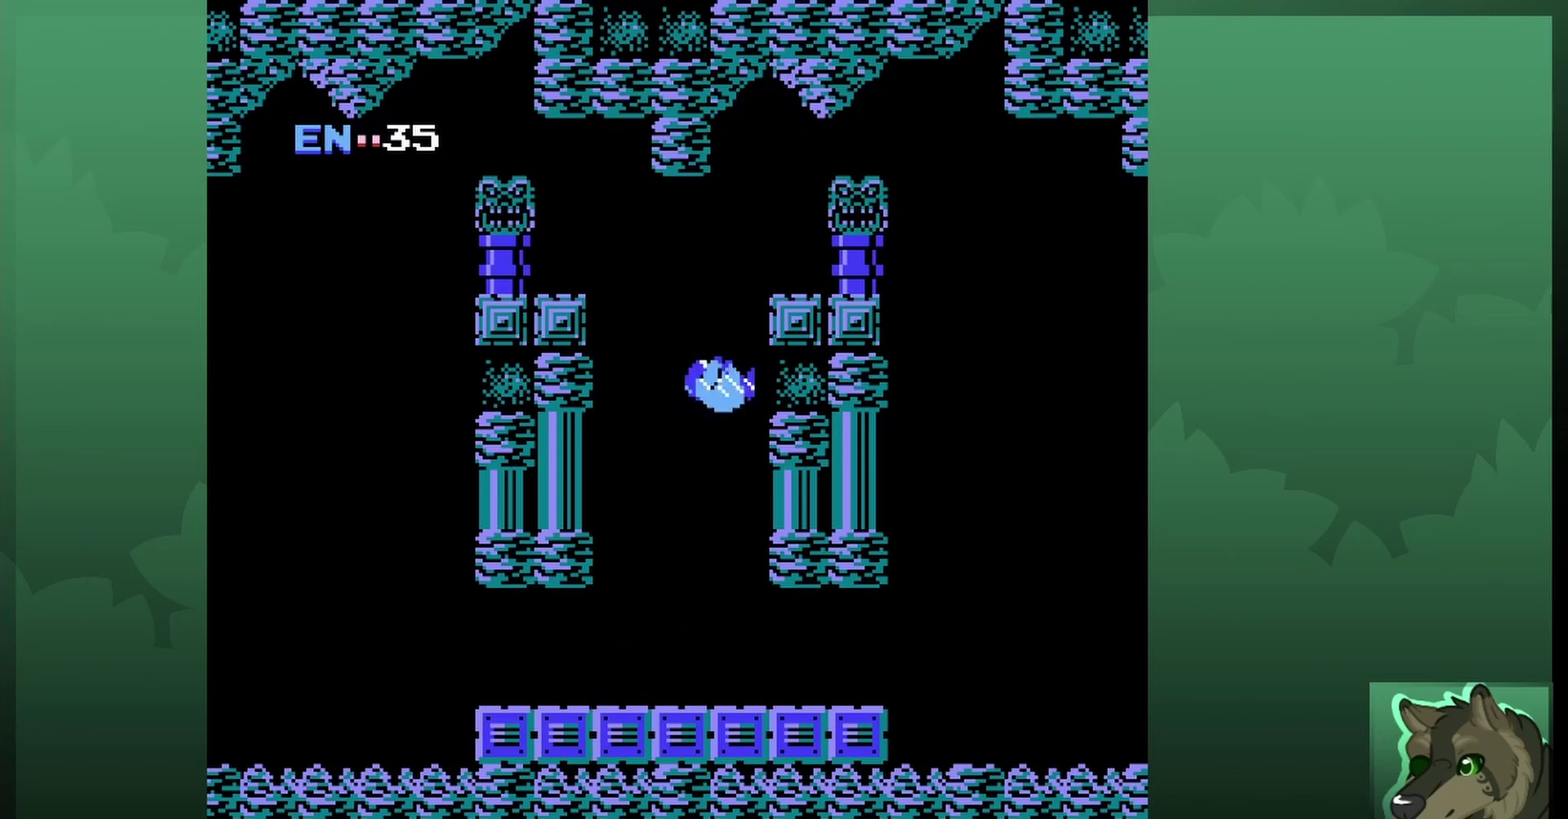
{"dt_ms": 400, "buttons": [], "events": [[333, "DPAD_LEFT", "up"], [367, "A", "up"]]}
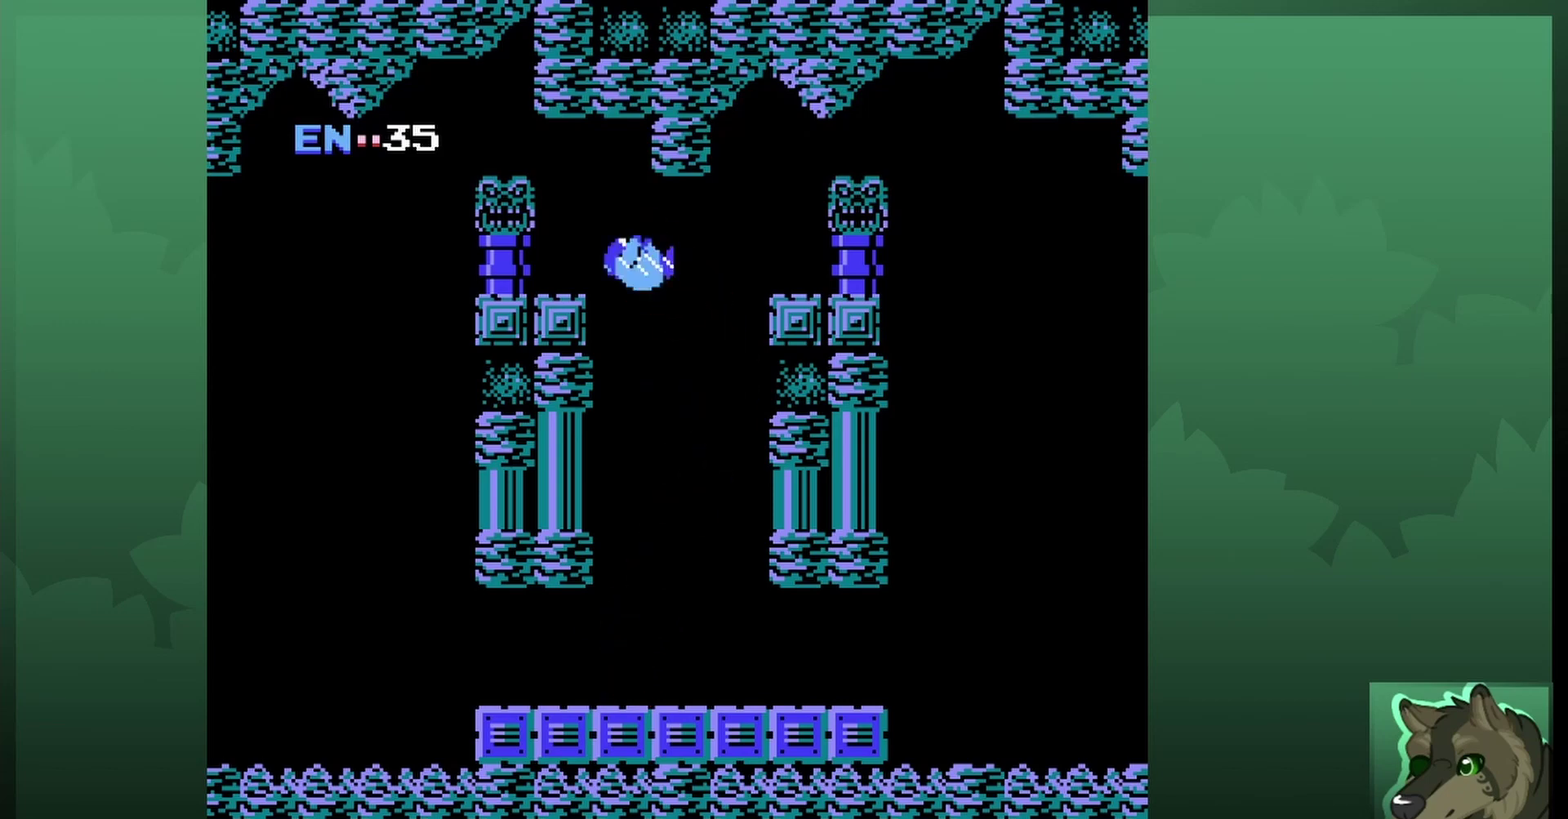
{"dt_ms": 600, "buttons": ["DPAD_RIGHT"], "events": [[67, "DPAD_RIGHT", "down"]]}
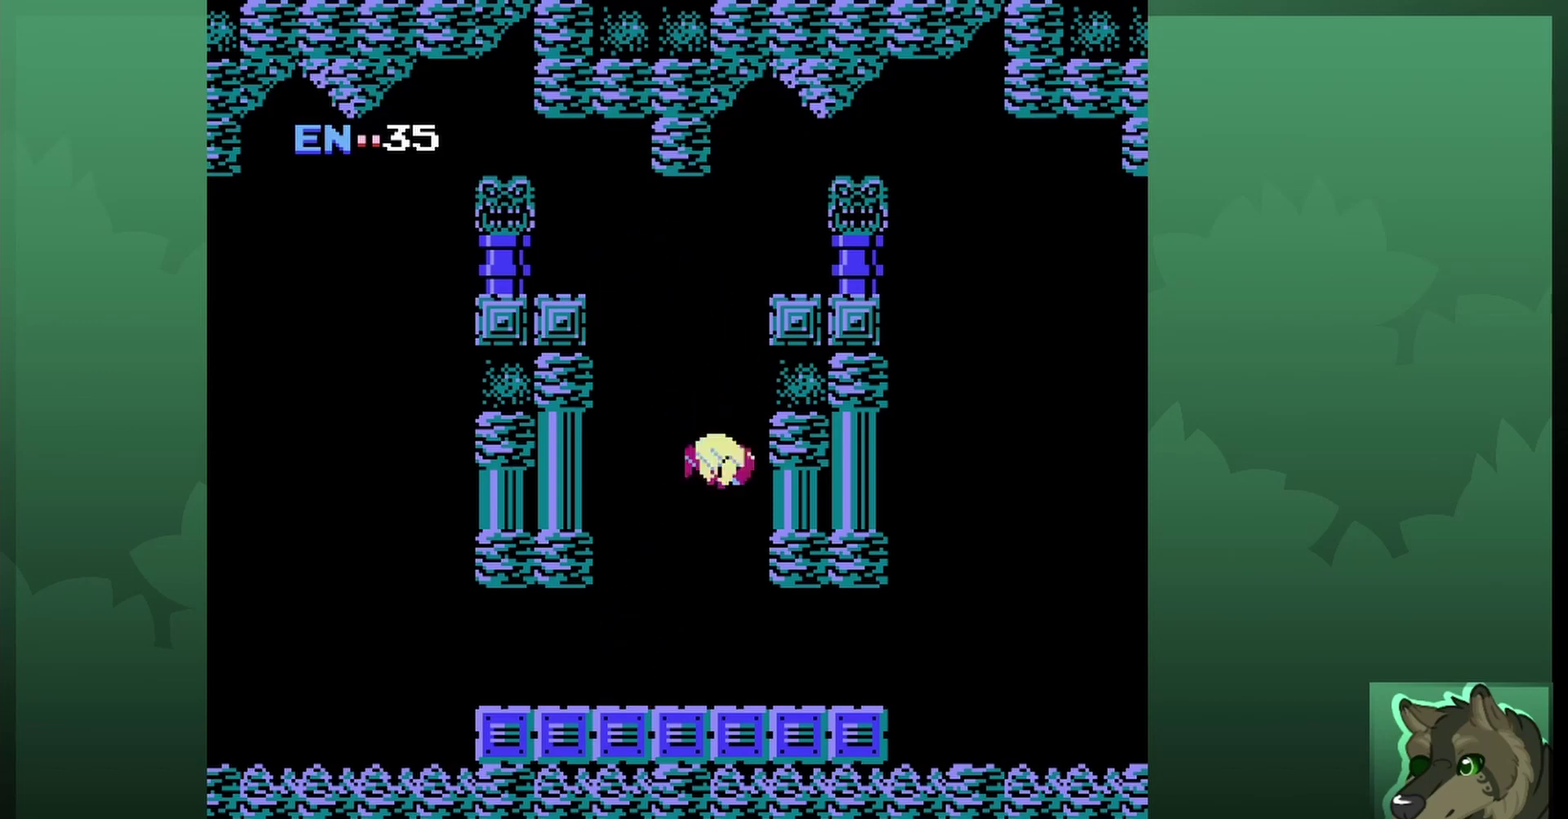
{"dt_ms": 400, "buttons": ["DPAD_RIGHT"], "events": []}
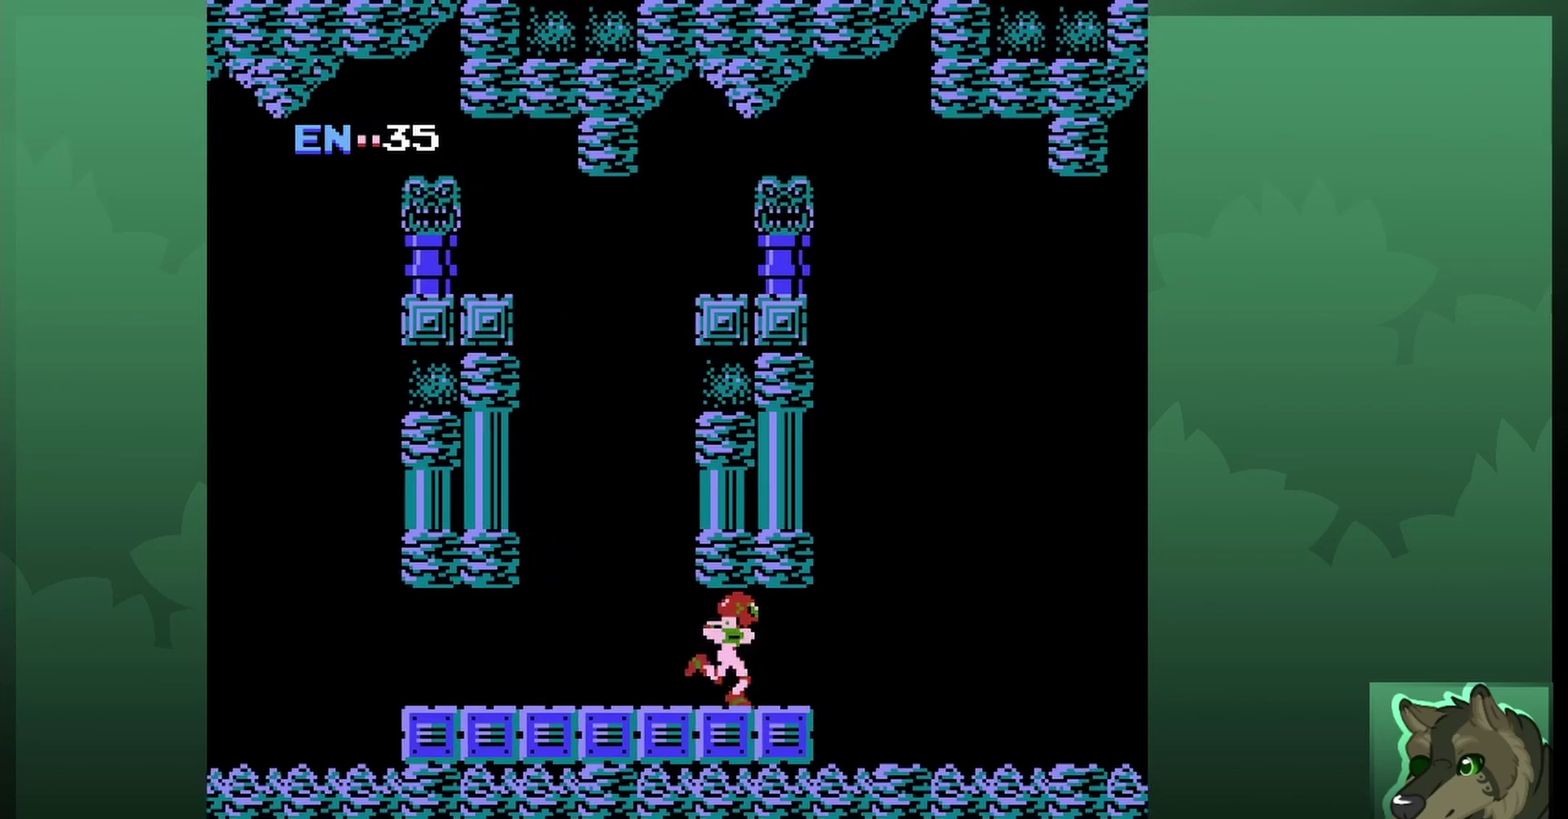
{"dt_ms": 600, "buttons": ["B"], "events": [[100, "B", "down"], [133, "DPAD_RIGHT", "up"], [200, "B", "up"], [433, "B", "down"], [500, "B", "up"], [600, "B", "down"]]}
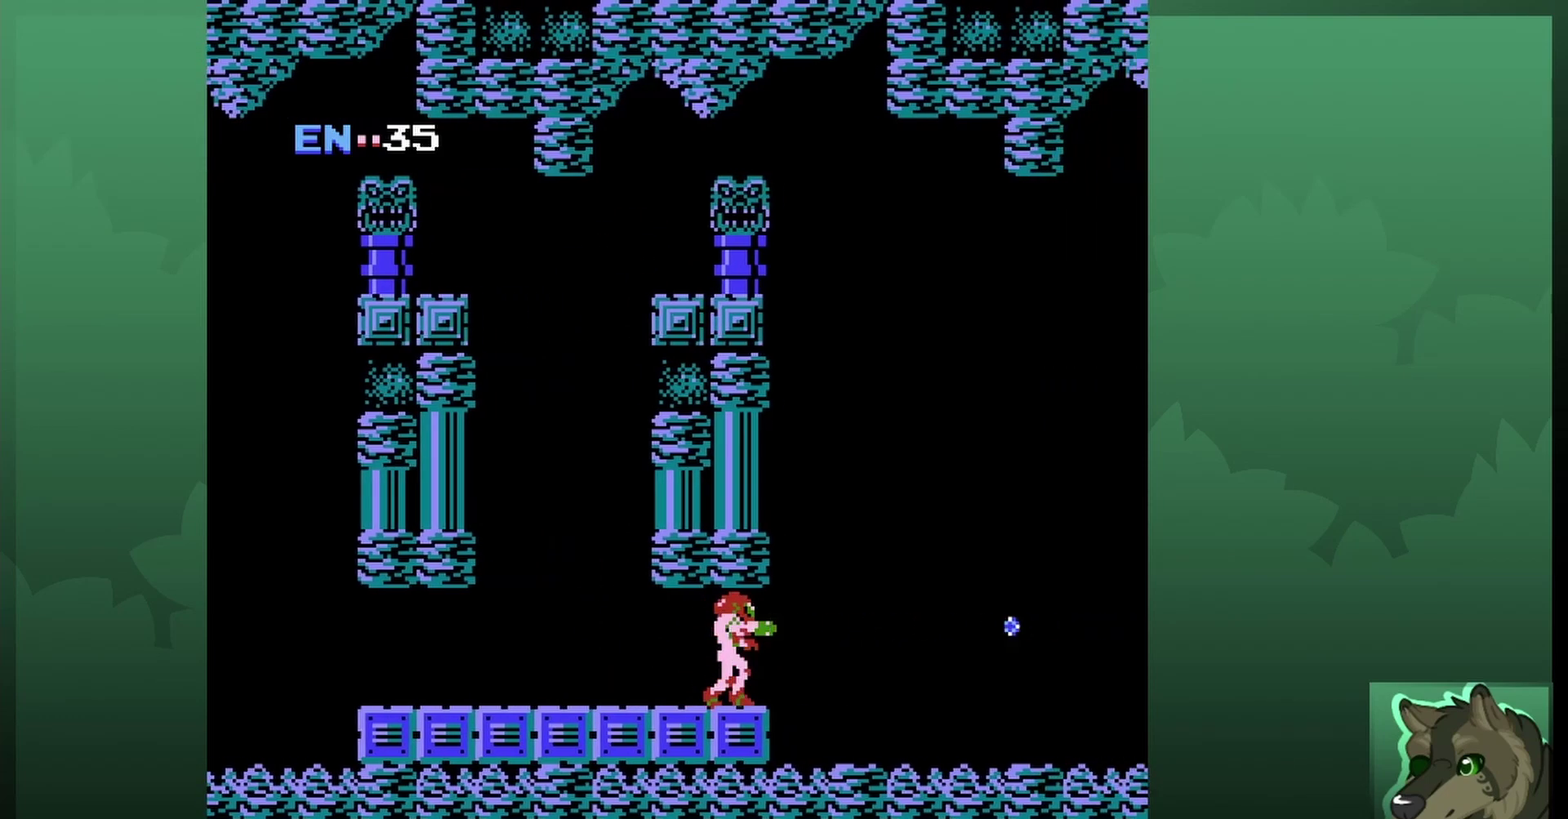
{"dt_ms": 700, "buttons": ["B", "DPAD_LEFT"], "events": [[67, "B", "up"], [167, "B", "down"], [233, "B", "up"], [333, "B", "down"], [400, "B", "up"], [500, "B", "down"], [567, "B", "up"], [567, "DPAD_LEFT", "down"], [633, "B", "down"]]}
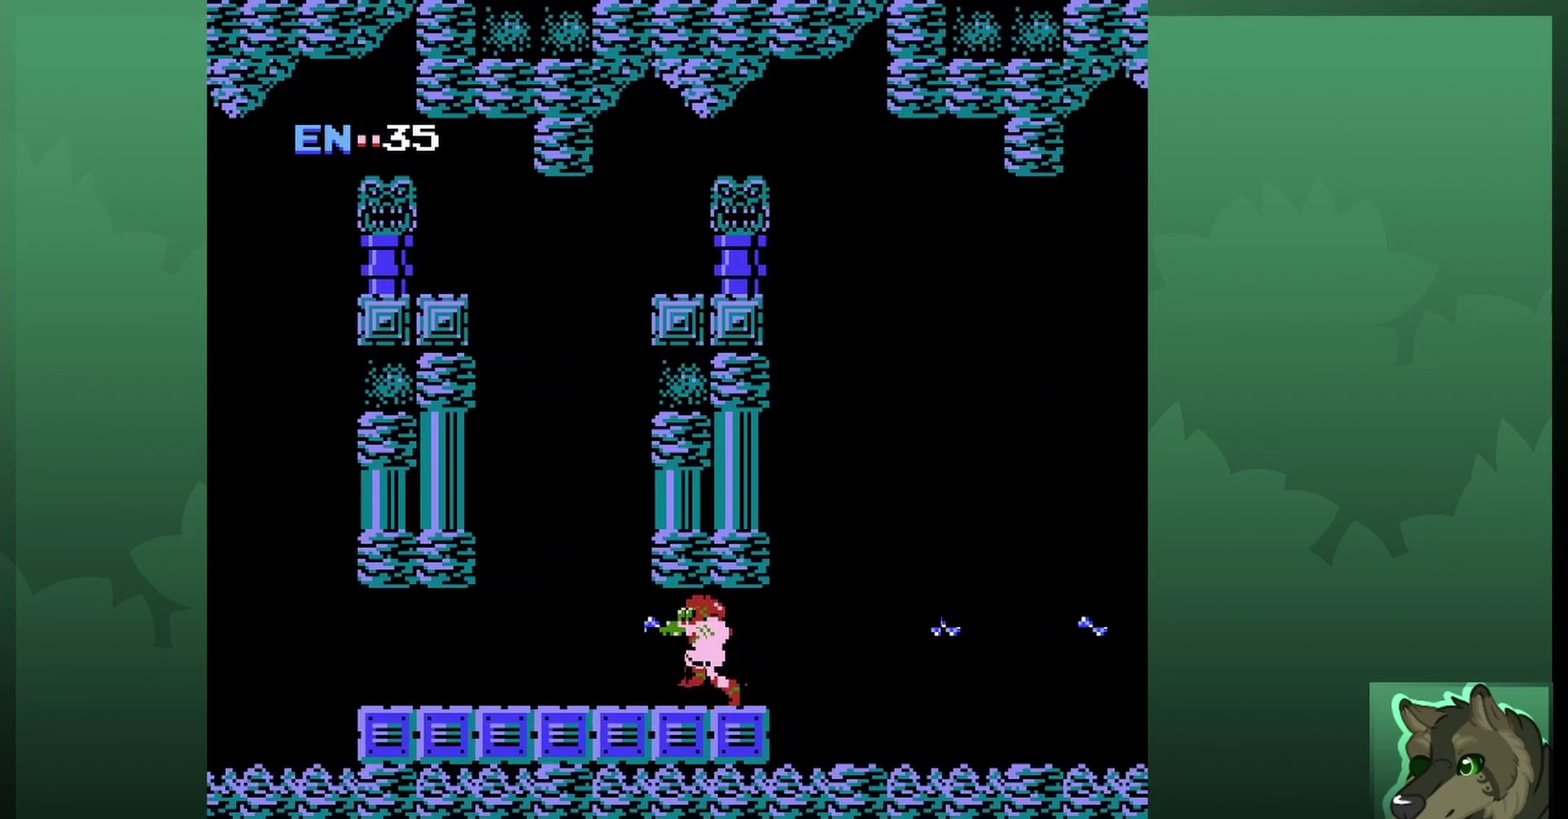
{"dt_ms": 300, "buttons": ["DPAD_LEFT"], "events": [[67, "B", "up"]]}
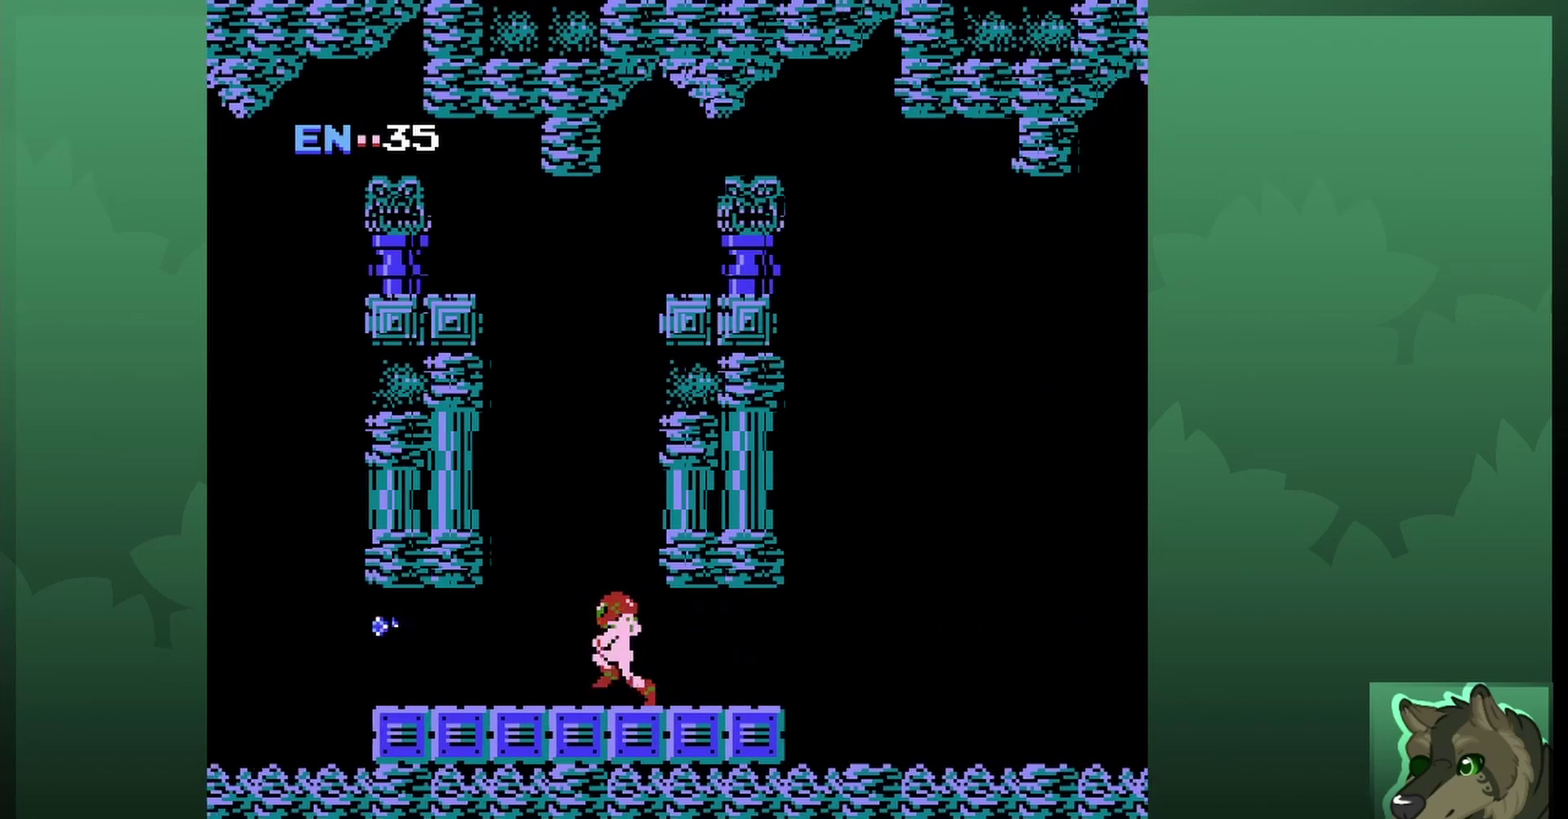
{"dt_ms": 300, "buttons": ["B", "DPAD_LEFT"], "events": [[100, "B", "down"], [200, "B", "up"], [300, "B", "down"]]}
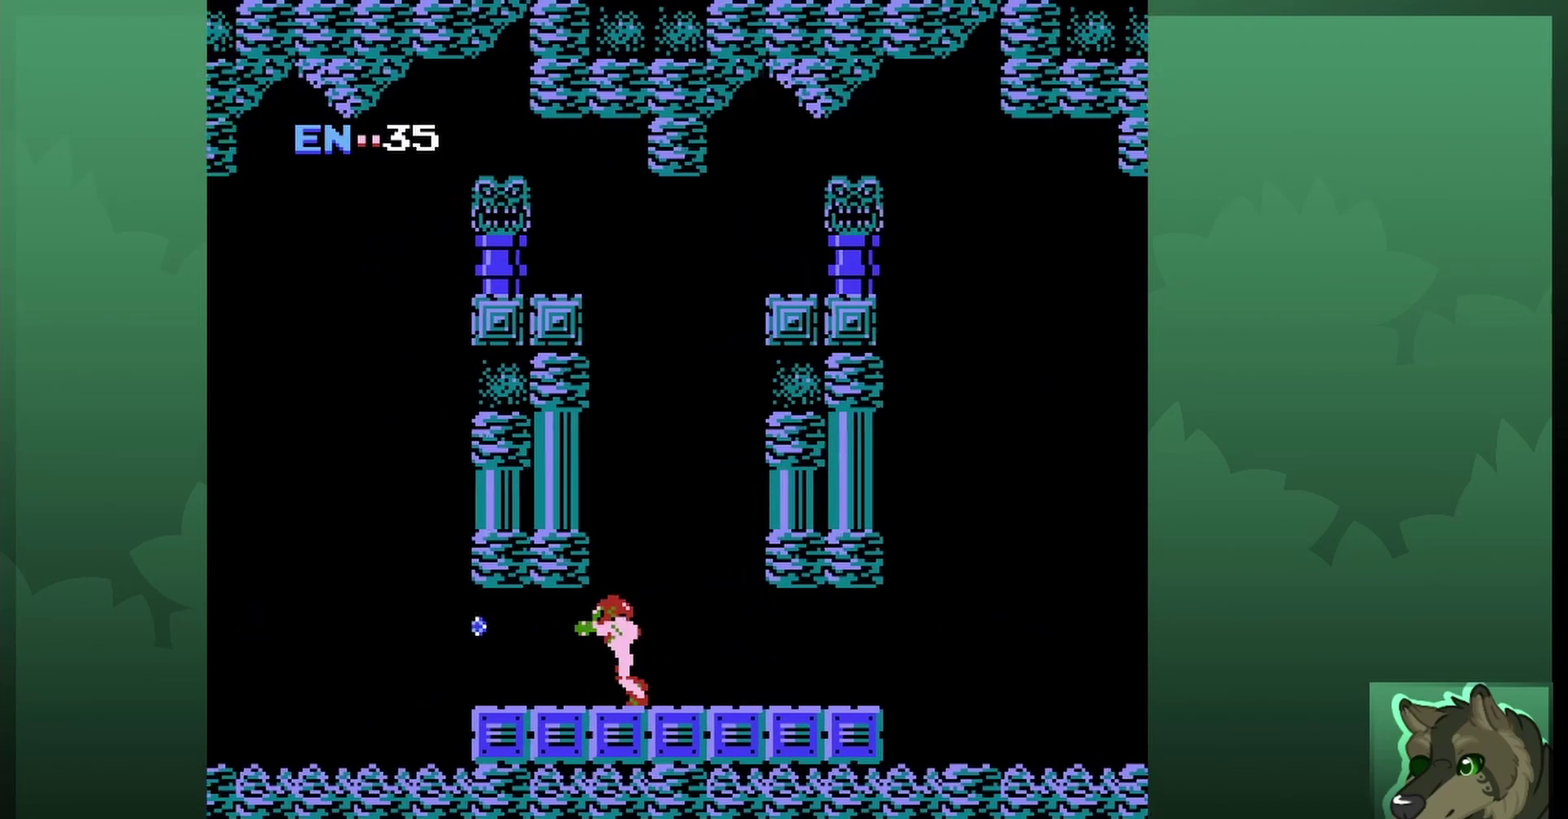
{"dt_ms": 500, "buttons": ["DPAD_LEFT"], "events": [[33, "B", "up"], [333, "B", "down"], [400, "B", "up"]]}
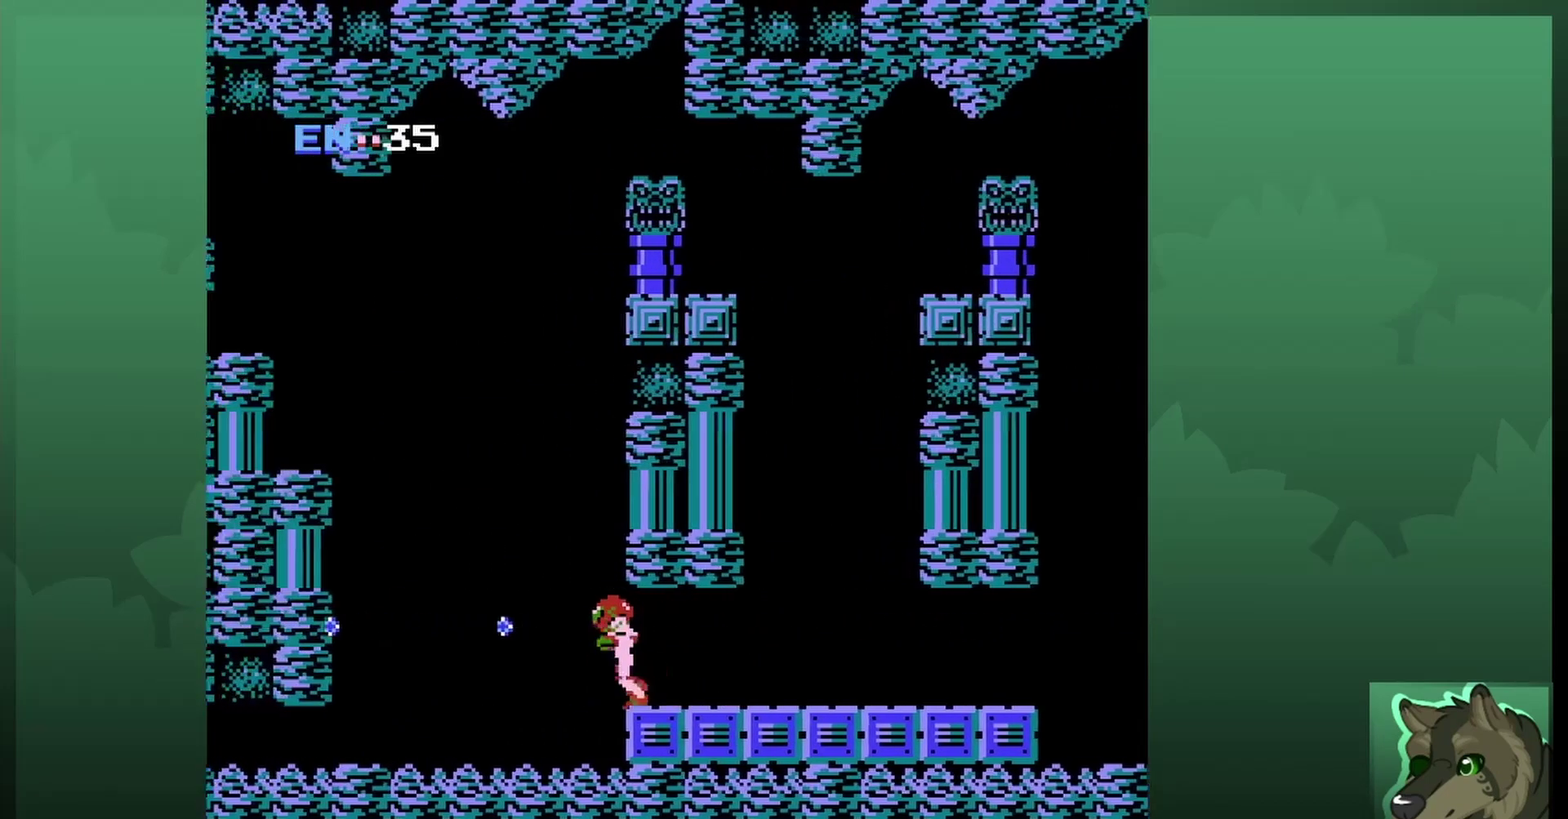
{"dt_ms": 600, "buttons": ["A", "DPAD_LEFT"], "events": [[33, "B", "down"], [100, "B", "up"], [300, "DPAD_LEFT", "up"], [500, "A", "down"], [500, "DPAD_LEFT", "down"]]}
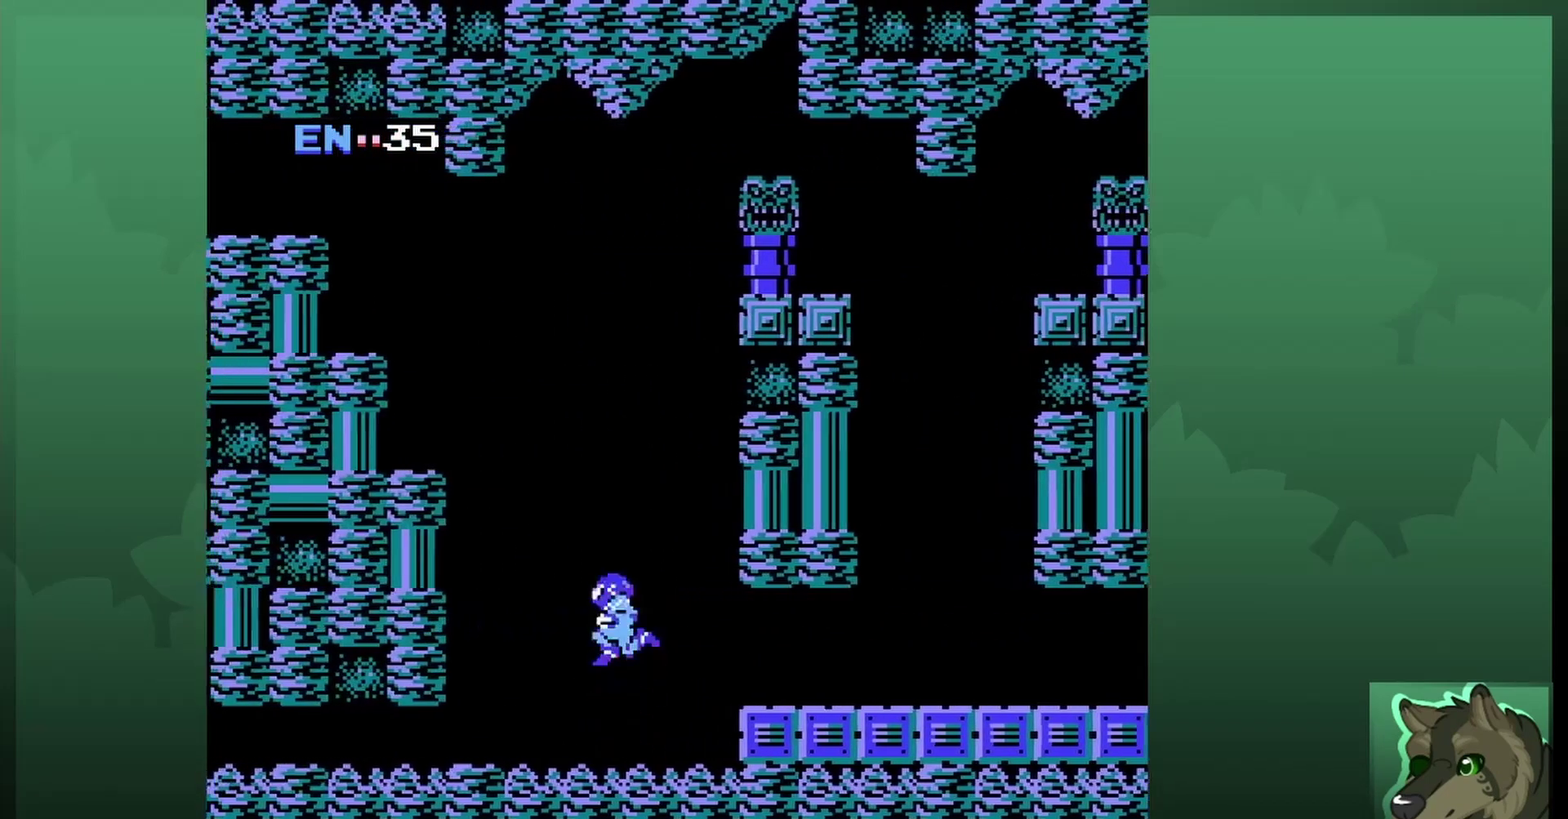
{"dt_ms": 500, "buttons": ["A", "DPAD_LEFT"], "events": []}
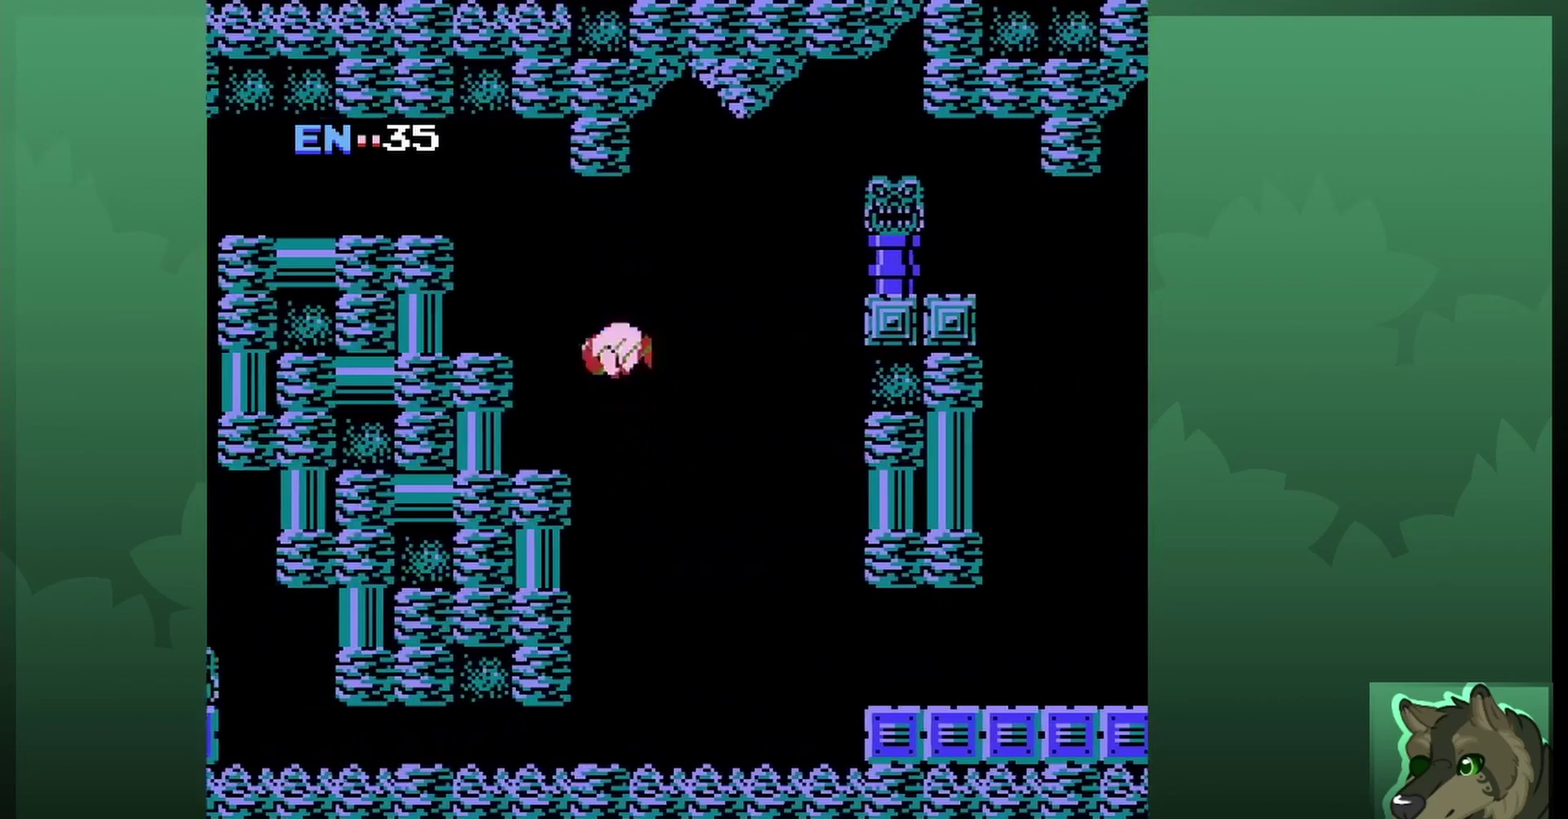
{"dt_ms": 500, "buttons": ["DPAD_LEFT"], "events": [[500, "A", "up"]]}
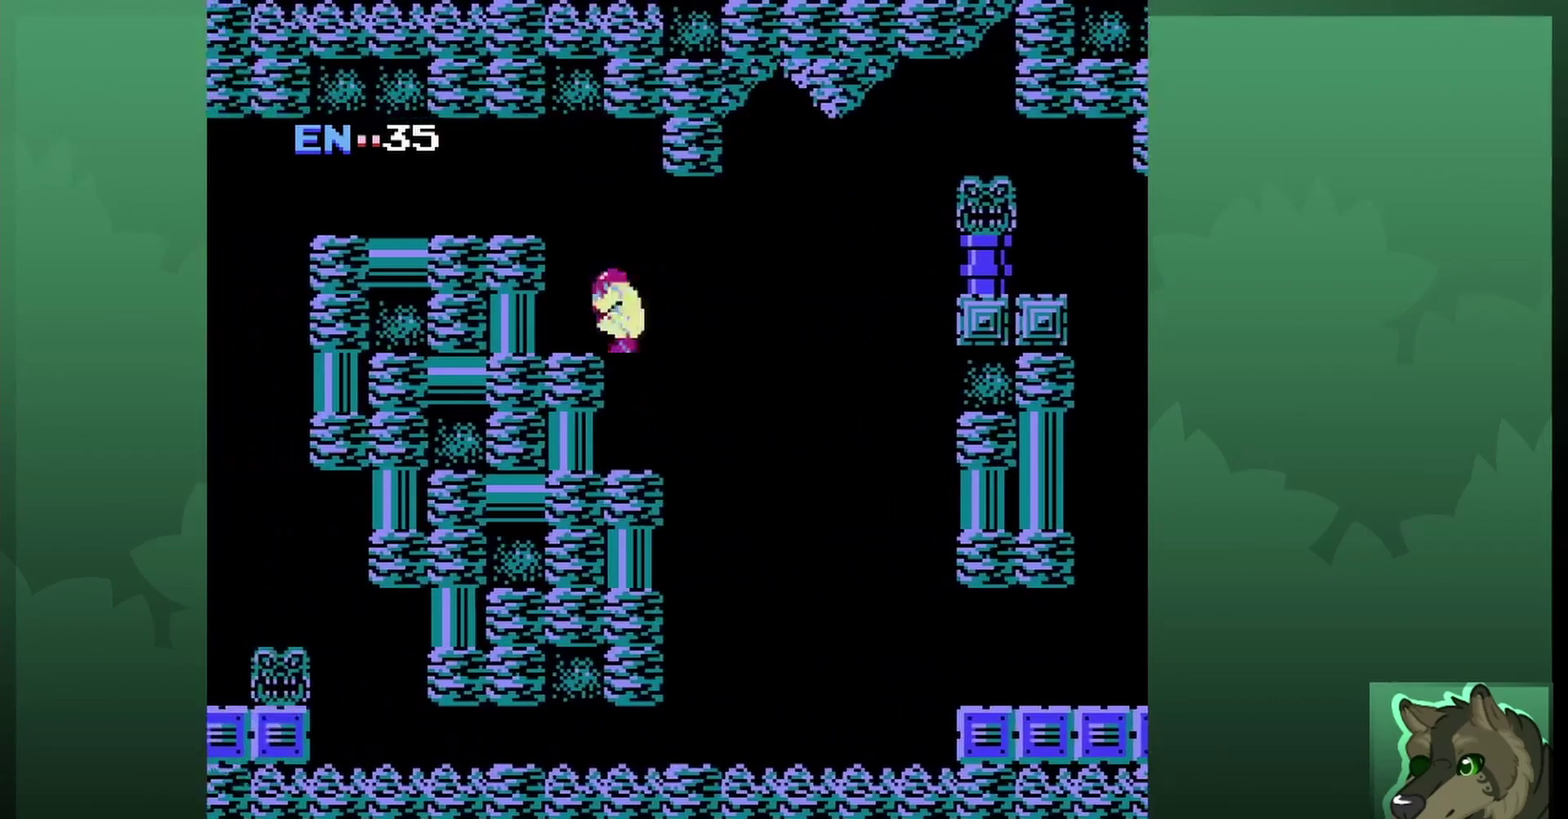
{"dt_ms": 800, "buttons": ["A", "DPAD_LEFT"], "events": [[167, "A", "down"], [367, "A", "up"], [367, "DPAD_LEFT", "up"], [467, "A", "down"], [567, "DPAD_LEFT", "down"]]}
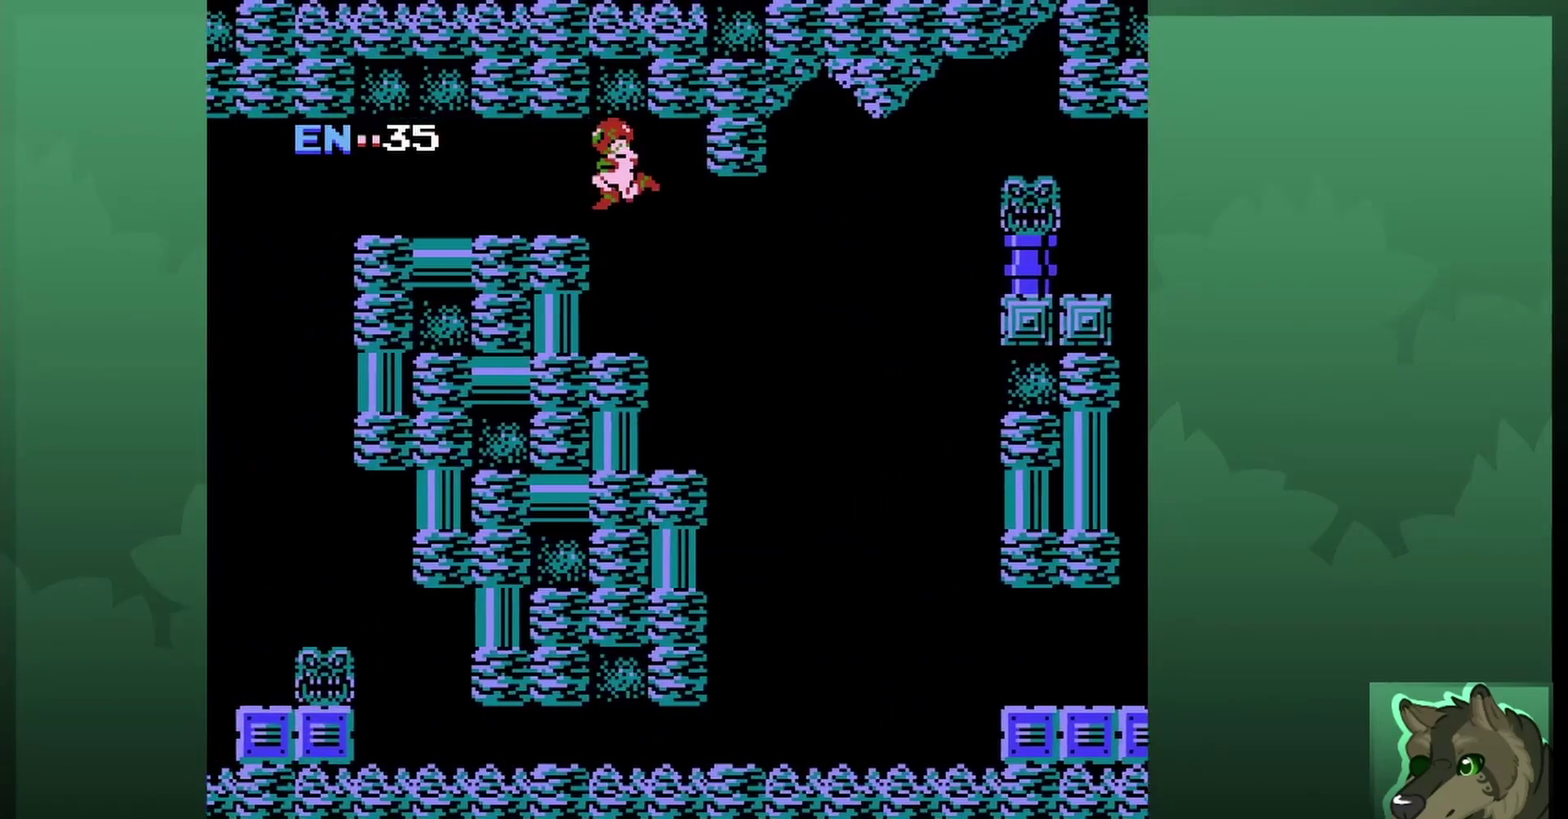
{"dt_ms": 500, "buttons": ["B", "DPAD_LEFT"], "events": [[200, "A", "up"], [467, "B", "down"]]}
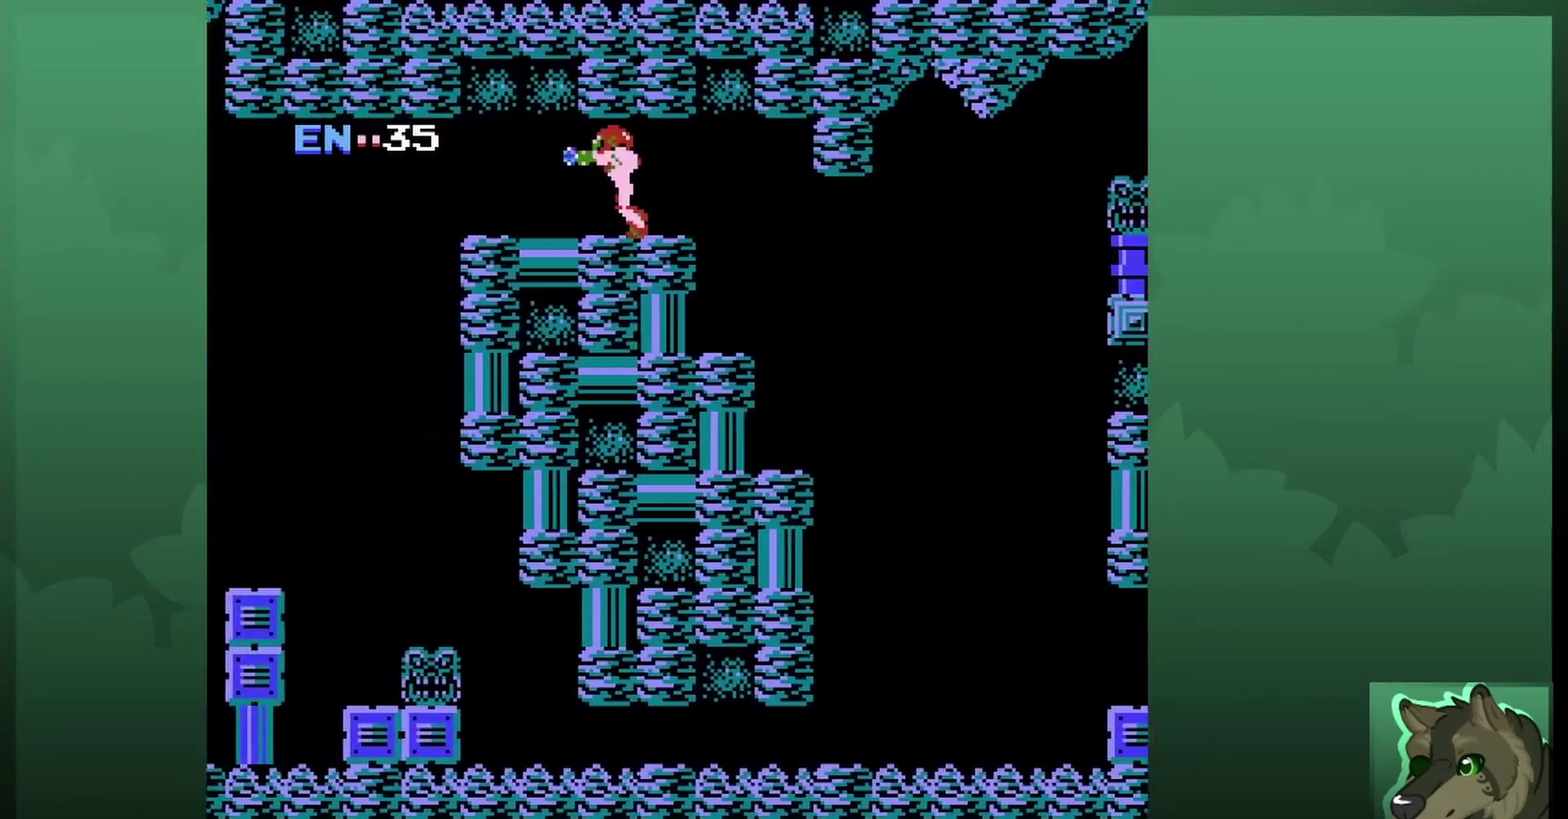
{"dt_ms": 500, "buttons": ["DPAD_LEFT"], "events": [[33, "B", "up"], [133, "B", "down"], [200, "B", "up"]]}
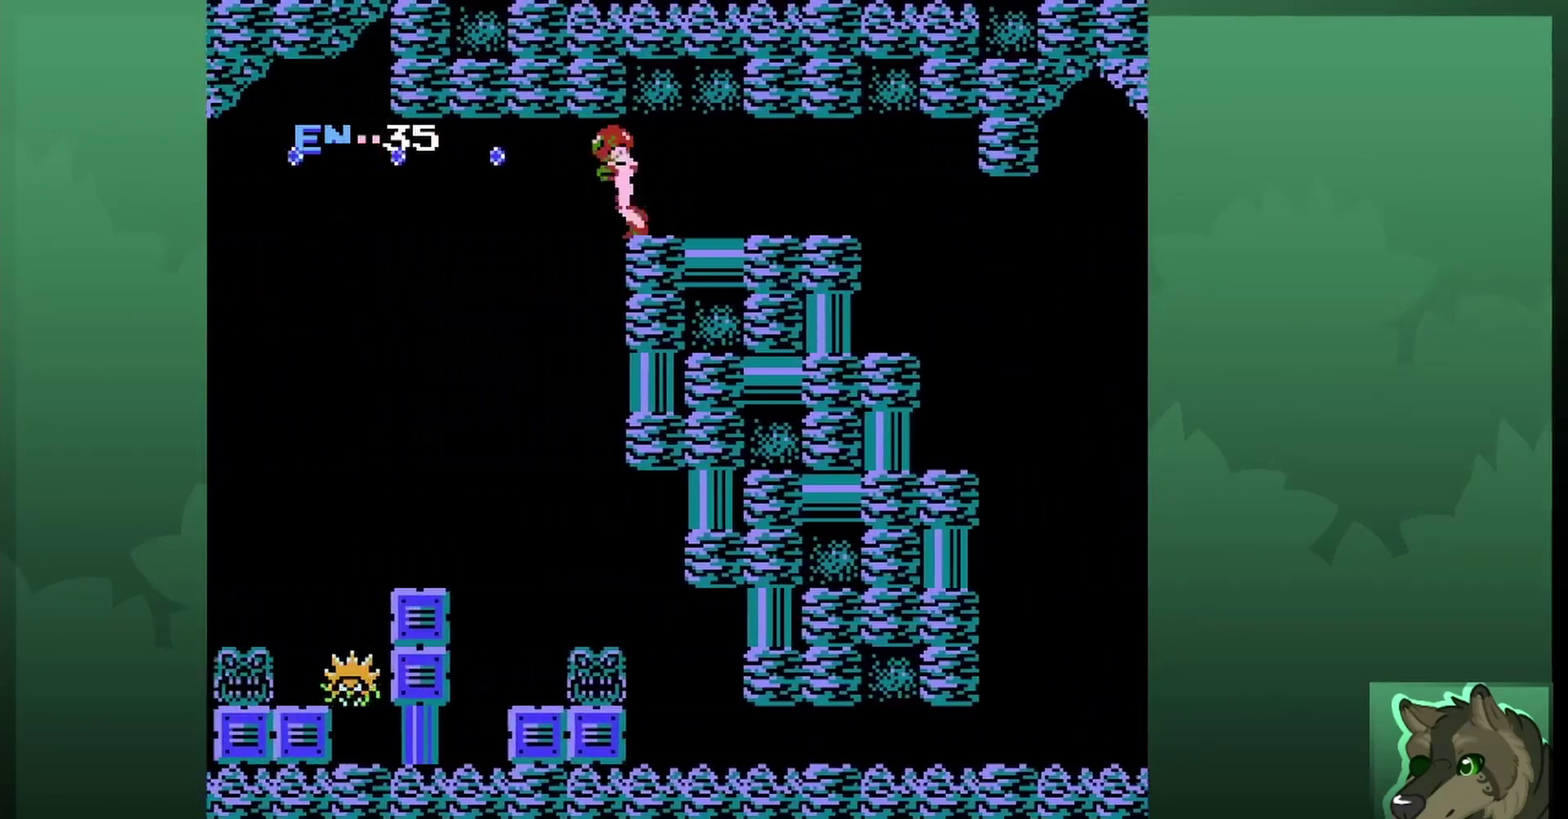
{"dt_ms": 500, "buttons": [], "events": [[33, "B", "down"], [100, "B", "up"], [300, "DPAD_LEFT", "up"], [367, "DPAD_RIGHT", "down"], [500, "DPAD_RIGHT", "up"]]}
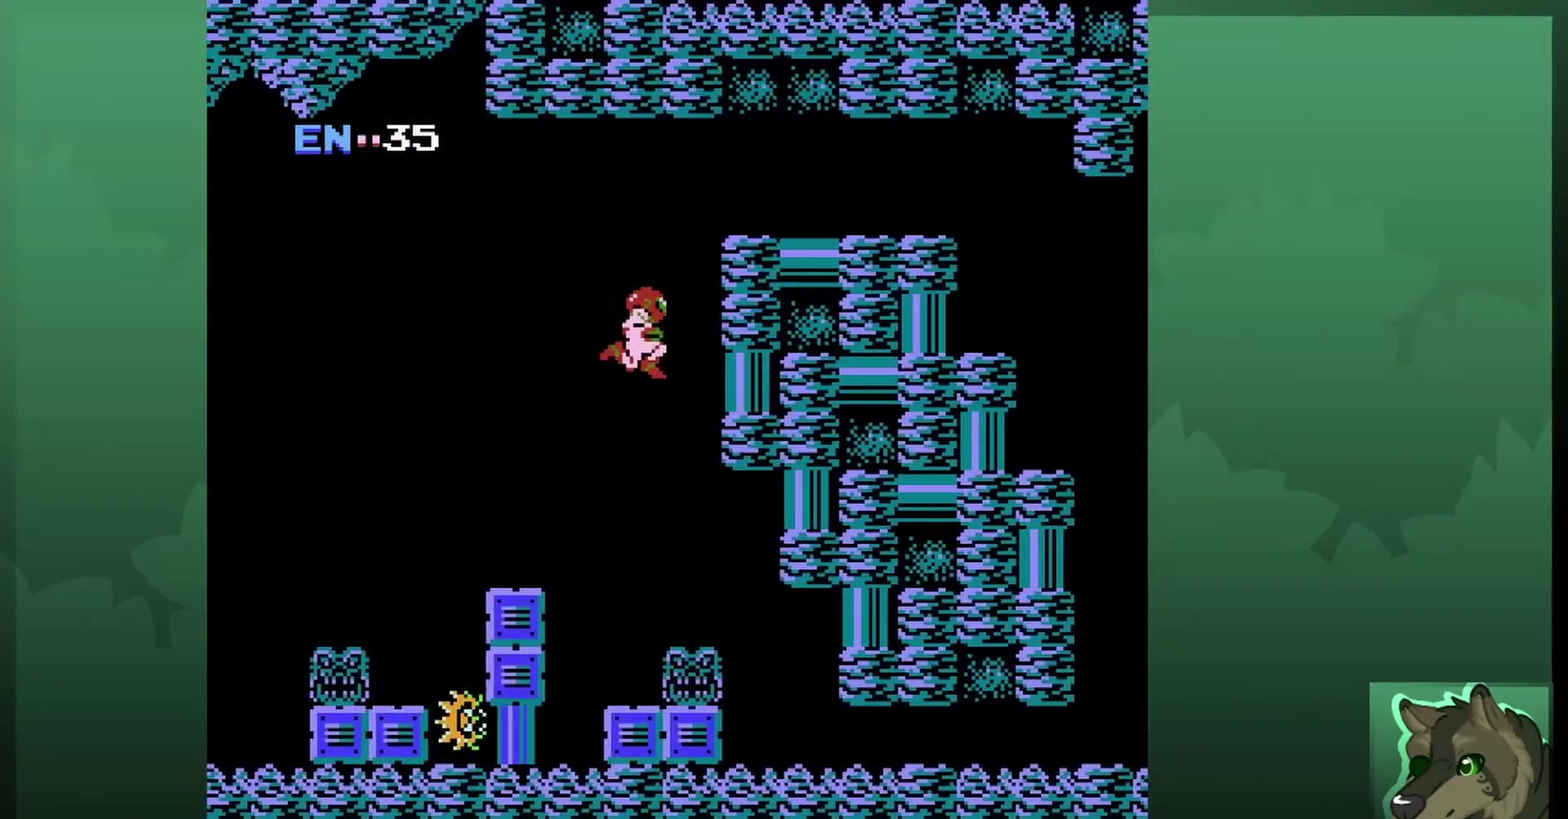
{"dt_ms": 300, "buttons": [], "events": []}
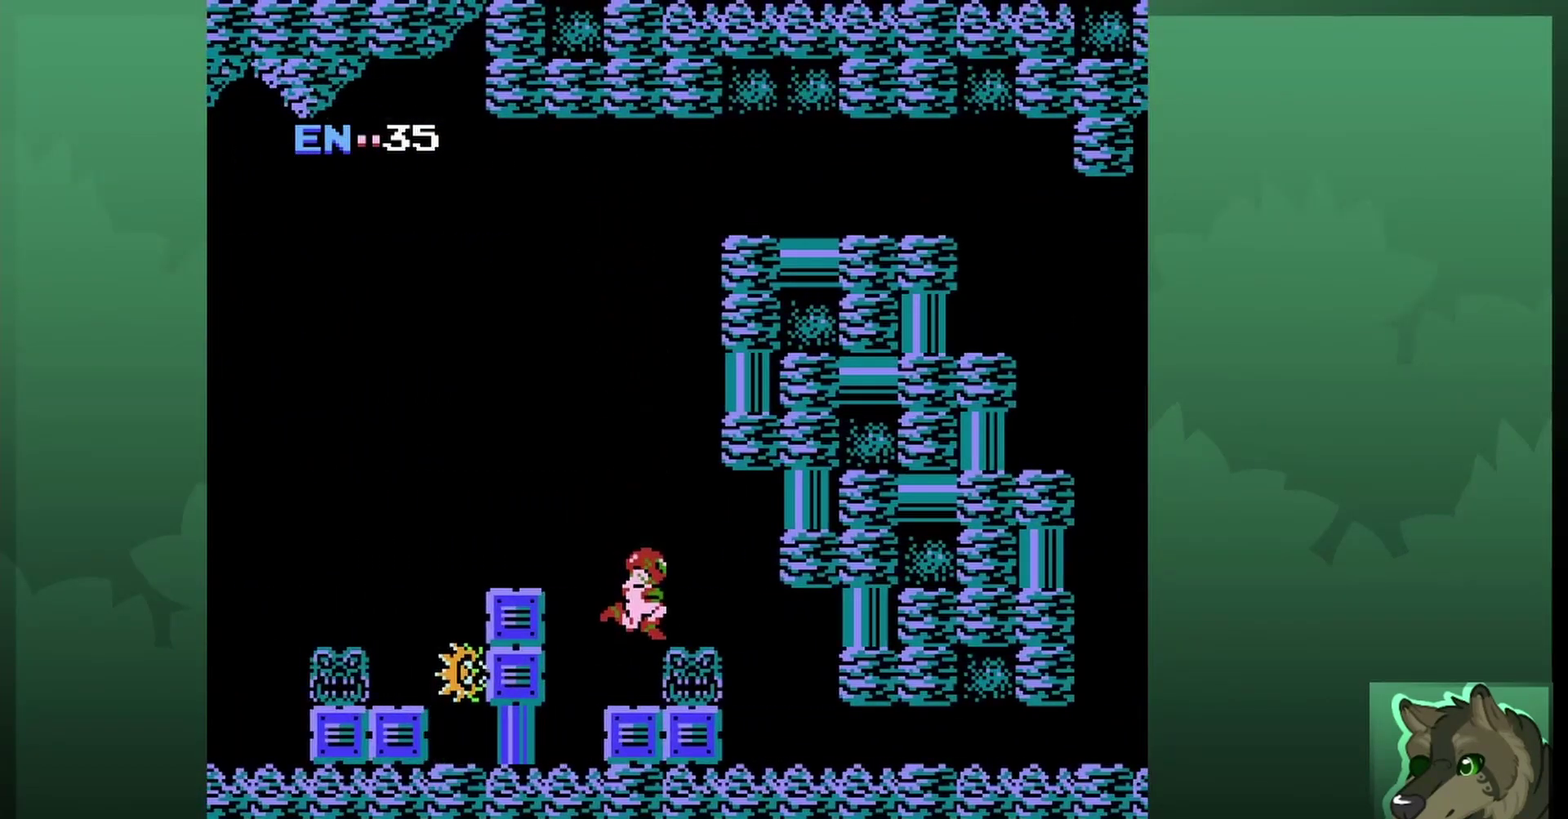
{"dt_ms": 500, "buttons": ["A", "DPAD_UP", "DPAD_RIGHT"], "events": [[33, "DPAD_RIGHT", "down"], [467, "A", "down"], [467, "DPAD_UP", "down"]]}
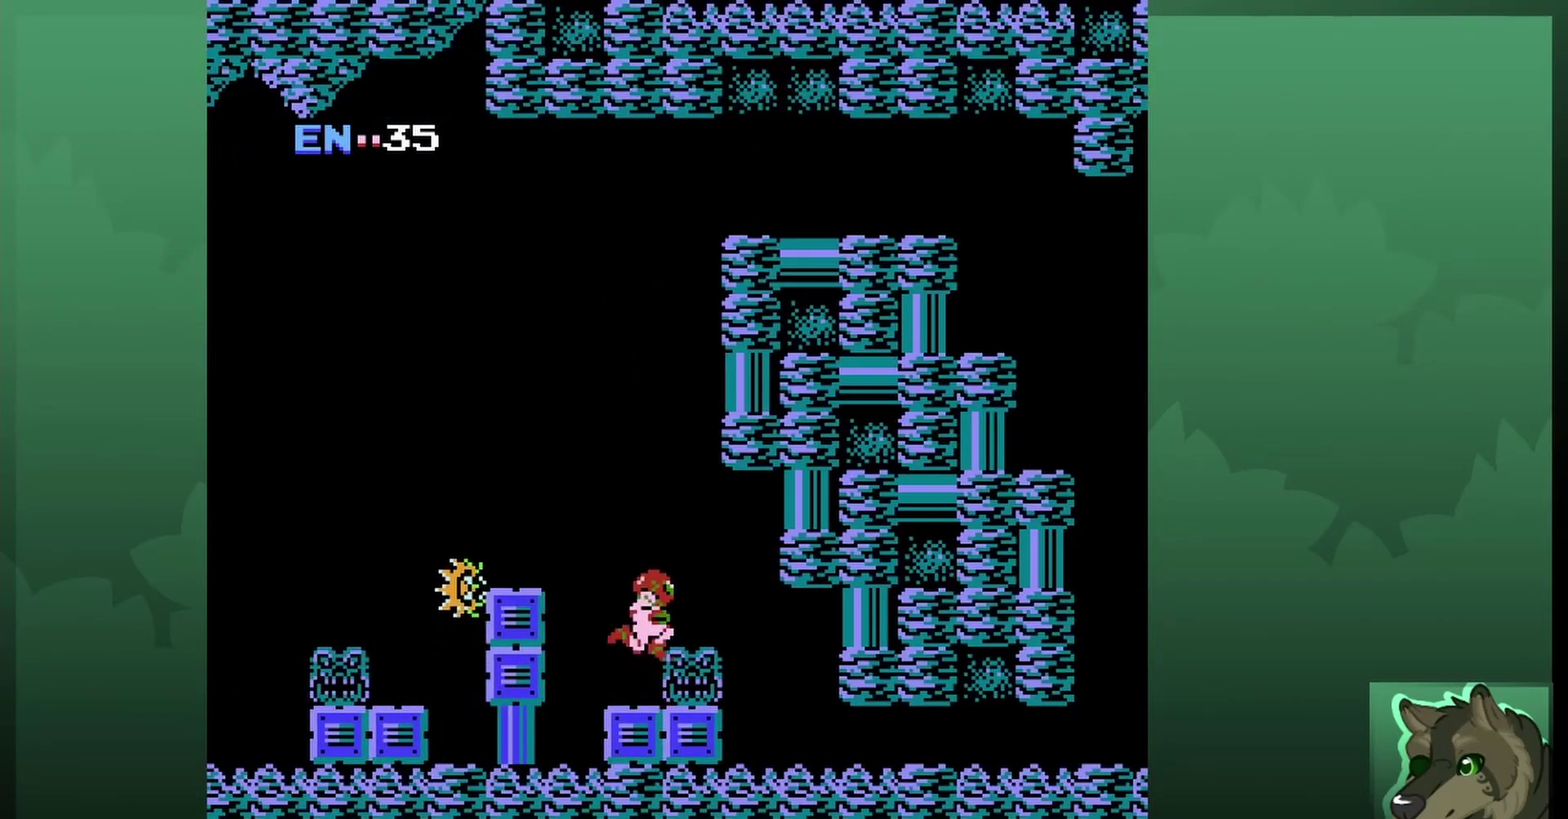
{"dt_ms": 400, "buttons": ["DPAD_RIGHT"], "events": [[100, "DPAD_UP", "up"], [133, "A", "up"]]}
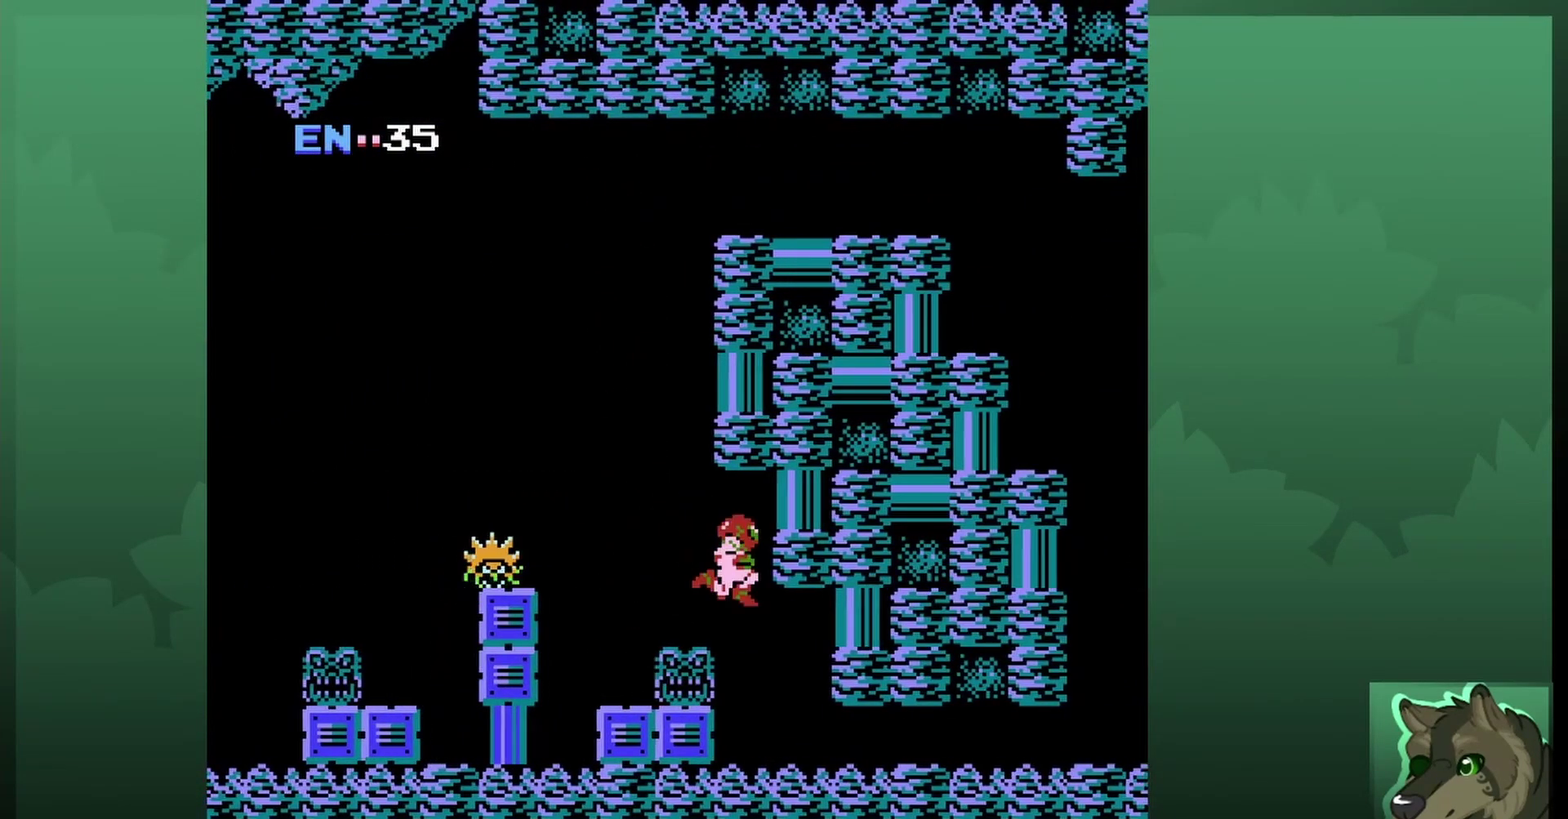
{"dt_ms": 800, "buttons": ["DPAD_RIGHT"], "events": [[167, "DPAD_DOWN", "down"], [233, "DPAD_DOWN", "up"], [233, "DPAD_RIGHT", "up"], [467, "DPAD_DOWN", "down"], [633, "DPAD_RIGHT", "down"], [700, "DPAD_DOWN", "up"]]}
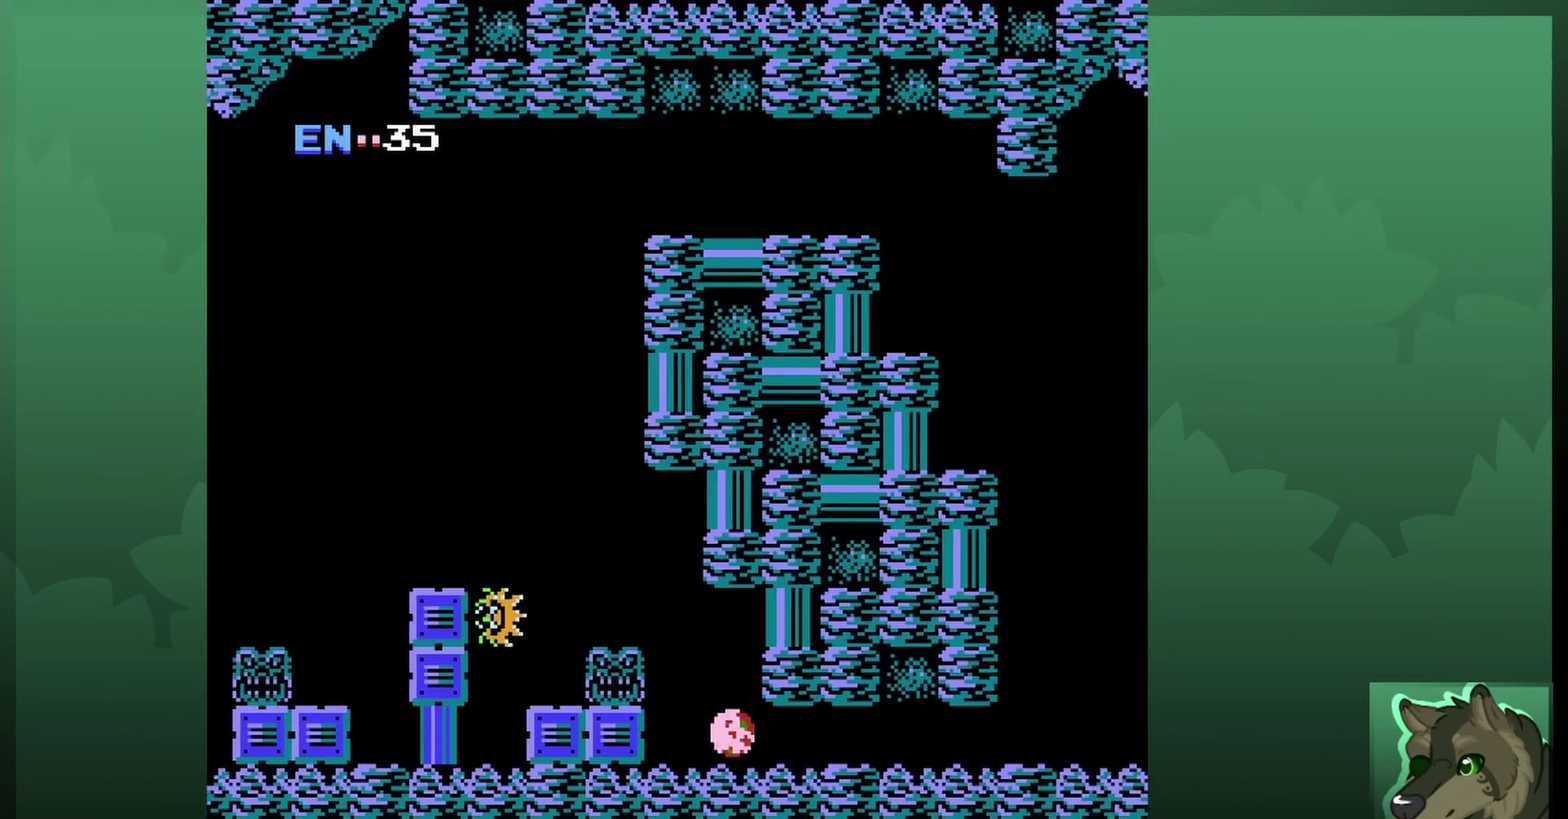
{"dt_ms": 500, "buttons": ["DPAD_RIGHT"], "events": []}
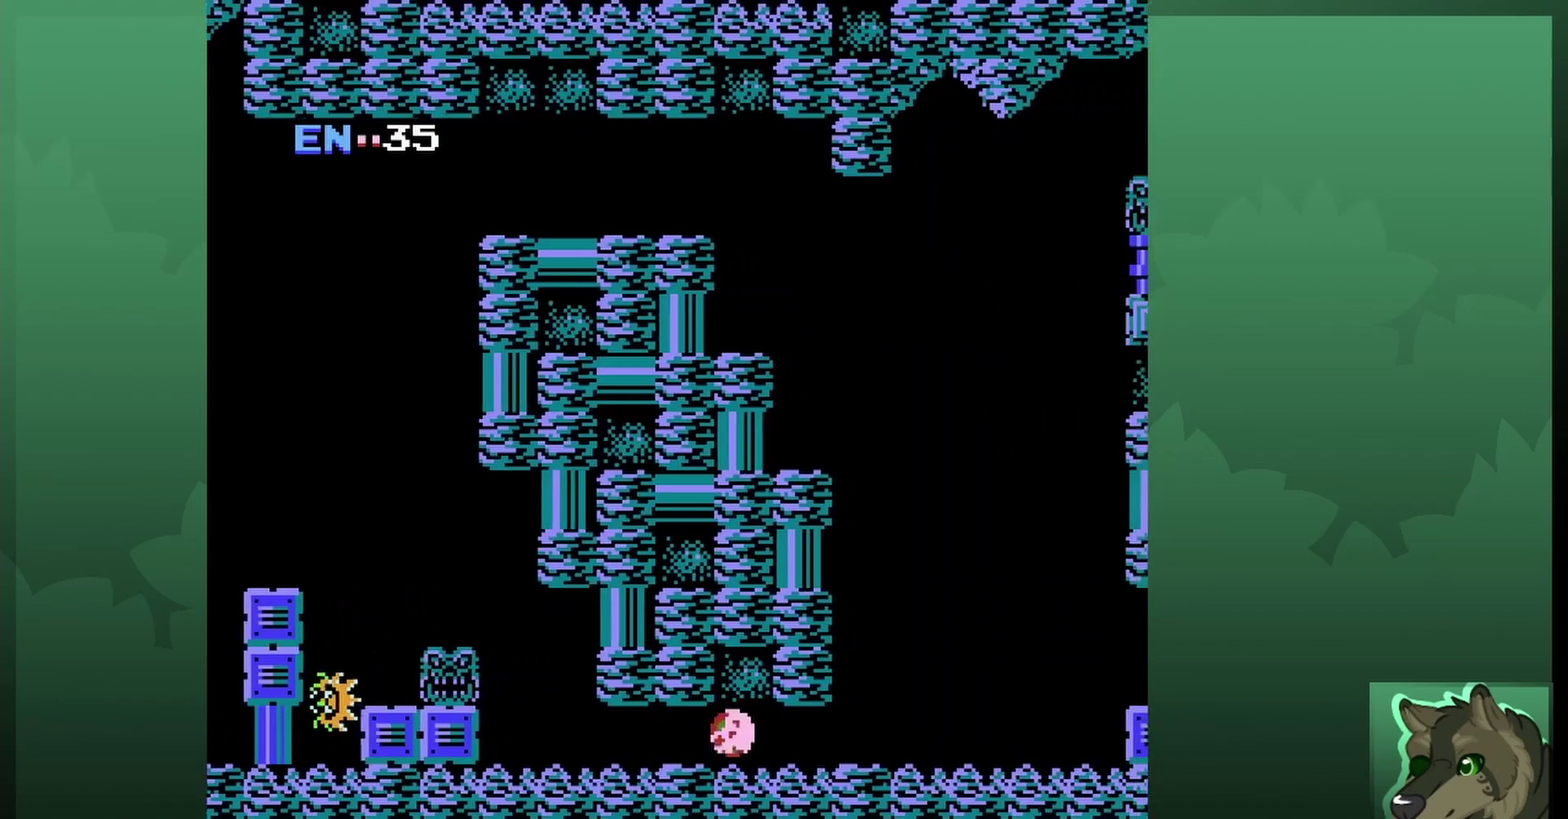
{"dt_ms": 500, "buttons": ["DPAD_UP"], "events": [[433, "DPAD_UP", "down"], [467, "DPAD_RIGHT", "up"]]}
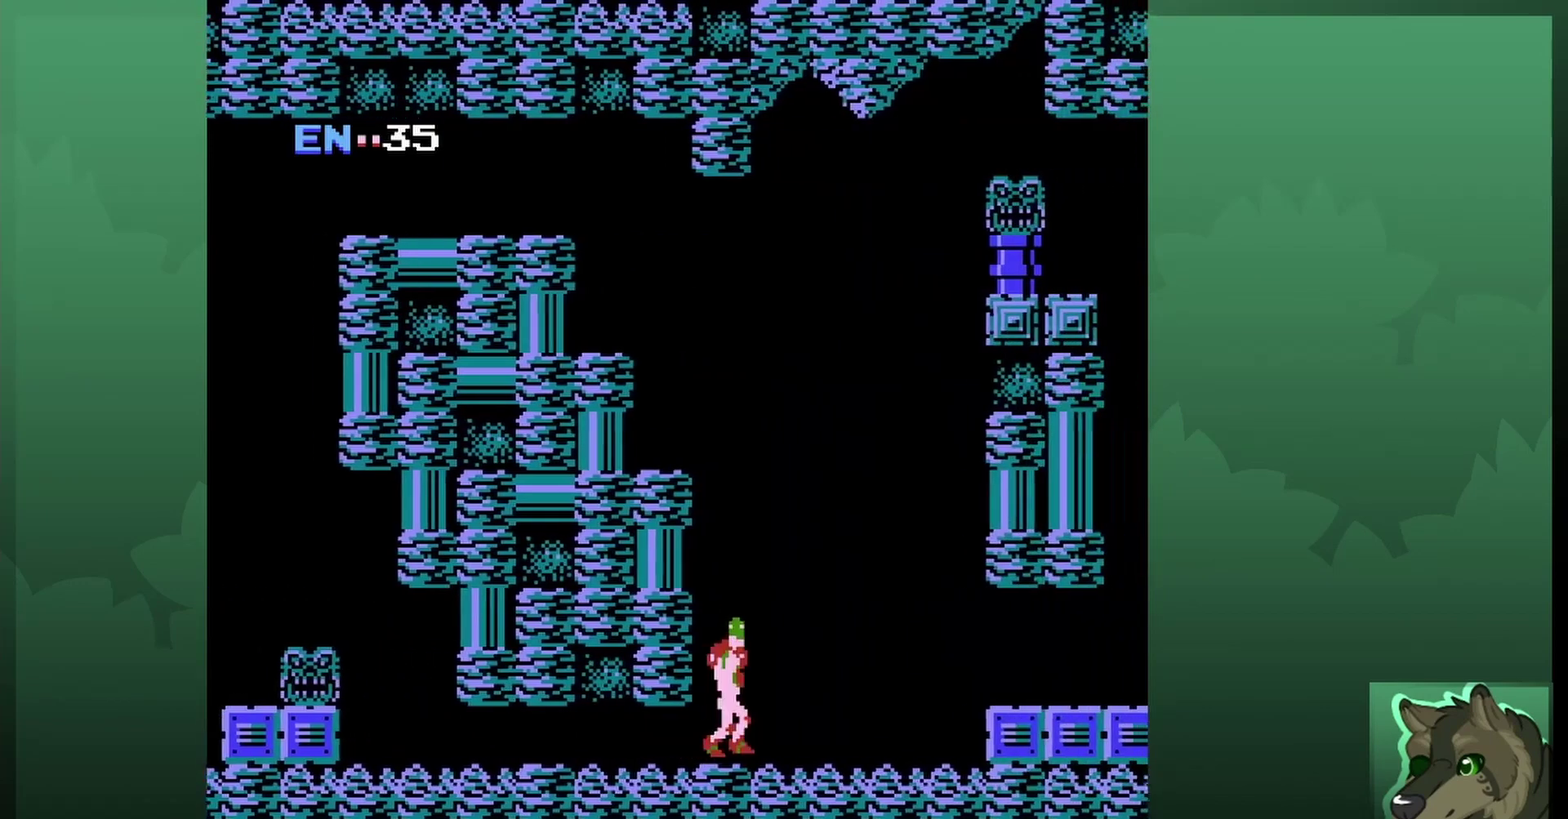
{"dt_ms": 500, "buttons": ["DPAD_RIGHT"], "events": [[100, "DPAD_UP", "up"], [200, "DPAD_RIGHT", "down"]]}
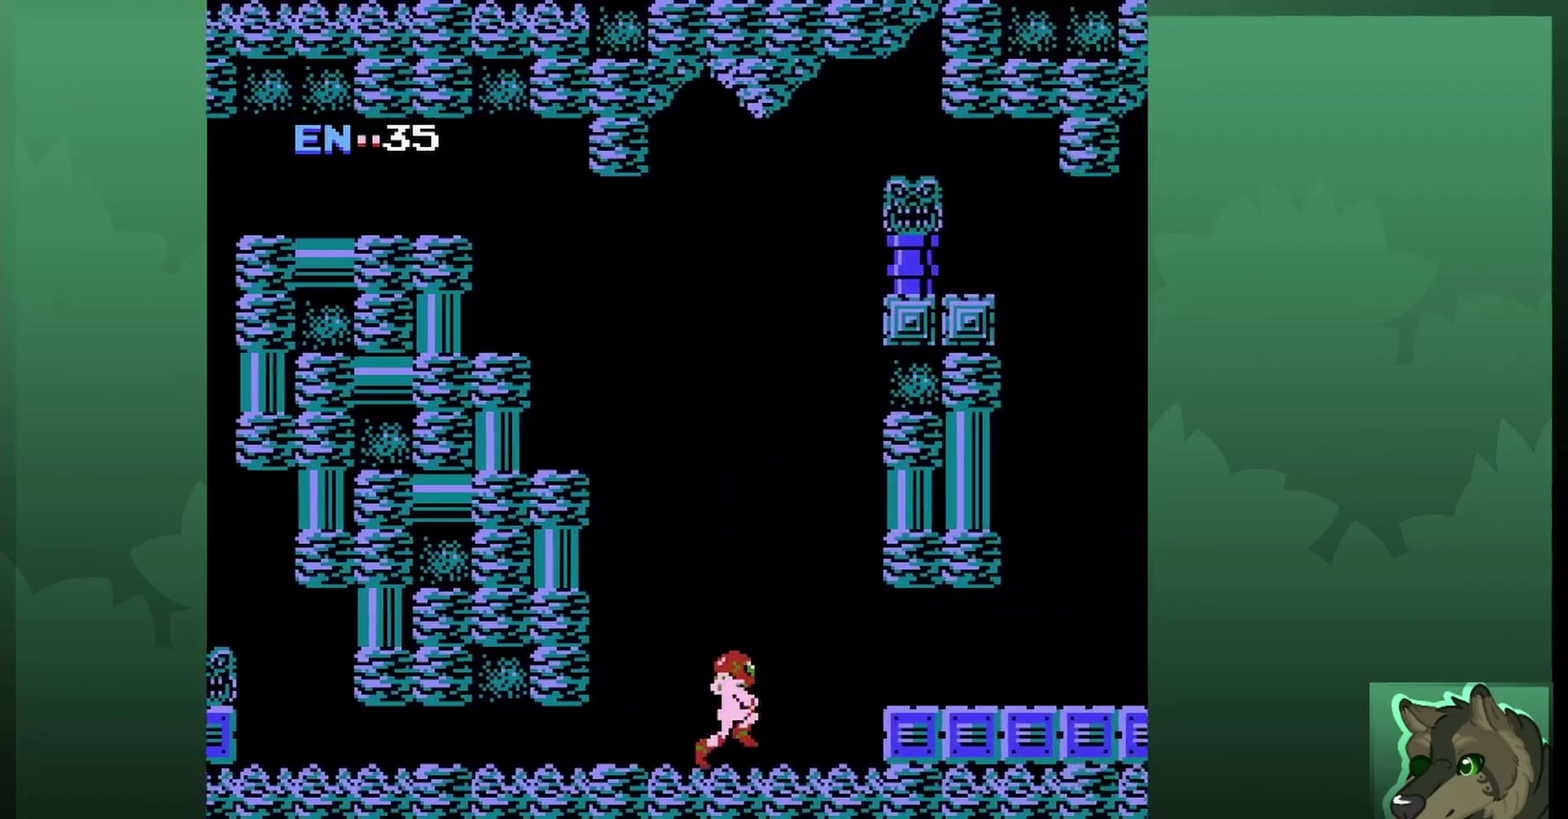
{"dt_ms": 500, "buttons": ["DPAD_RIGHT"], "events": [[233, "A", "down"], [367, "A", "up"]]}
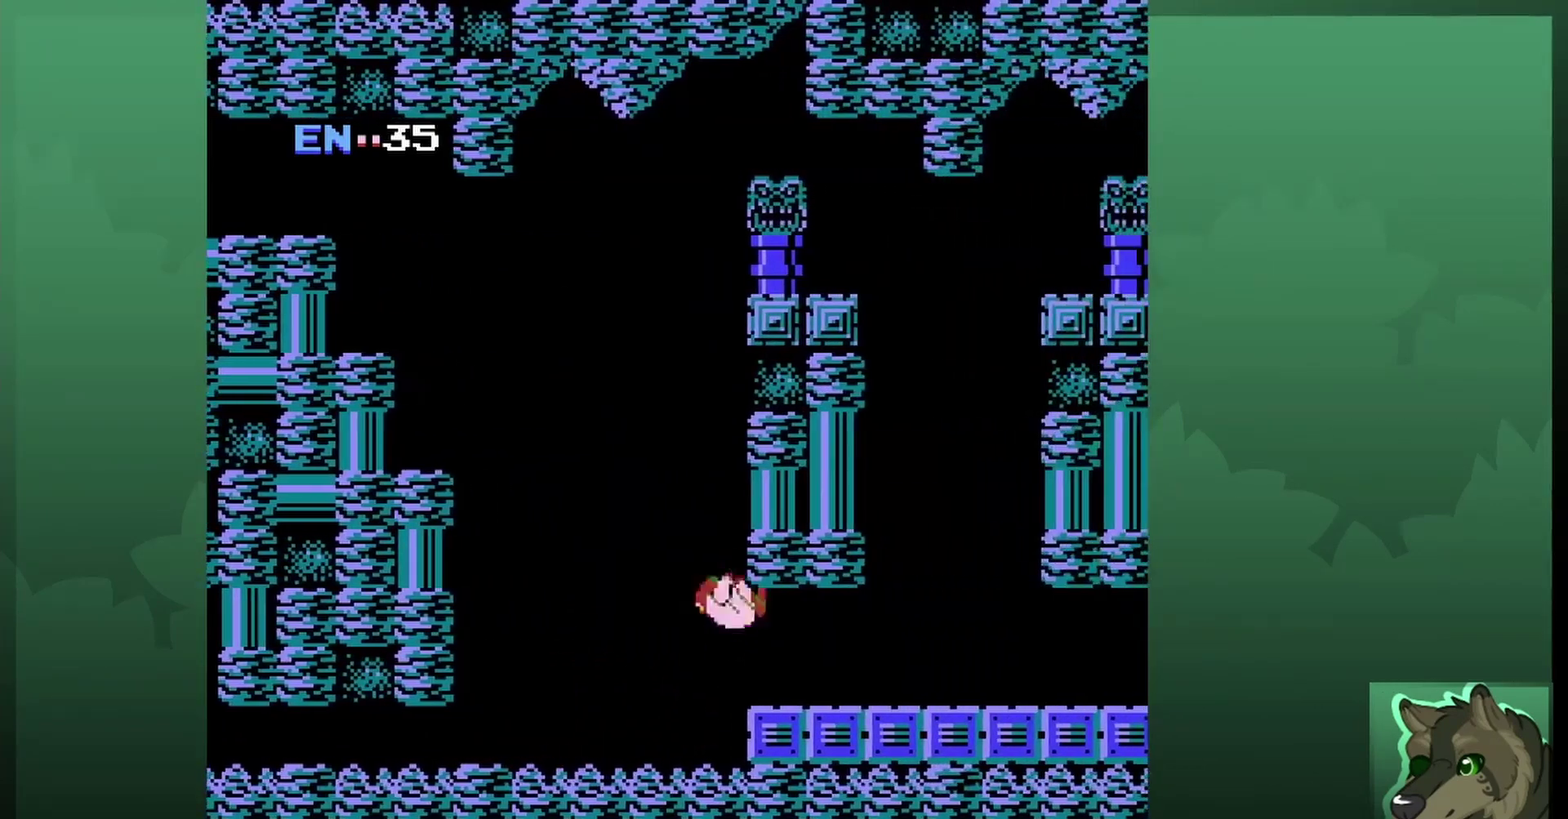
{"dt_ms": 300, "buttons": ["DPAD_RIGHT"], "events": []}
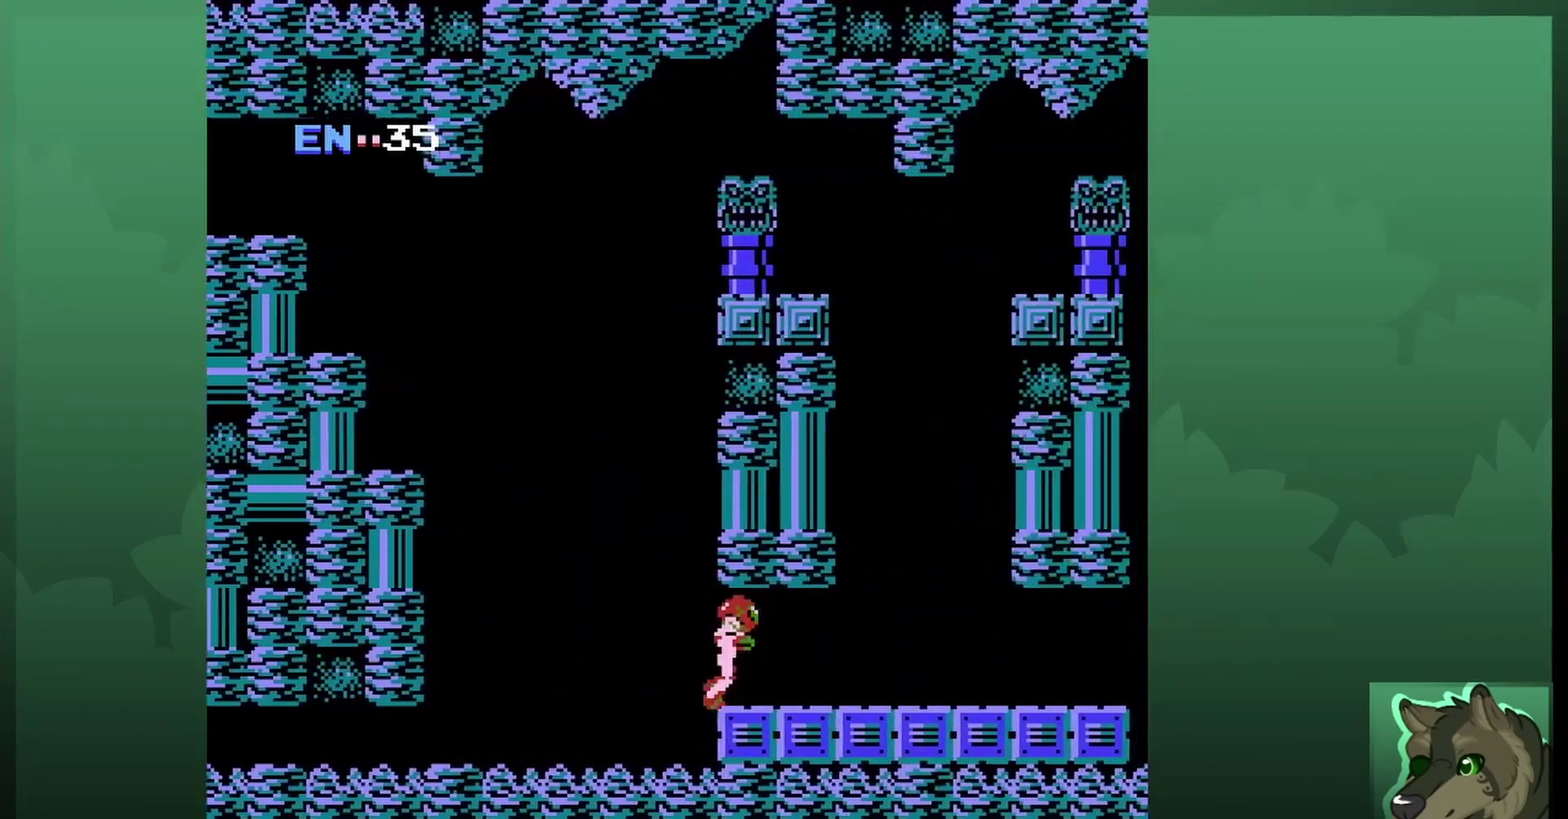
{"dt_ms": 400, "buttons": ["DPAD_RIGHT"], "events": []}
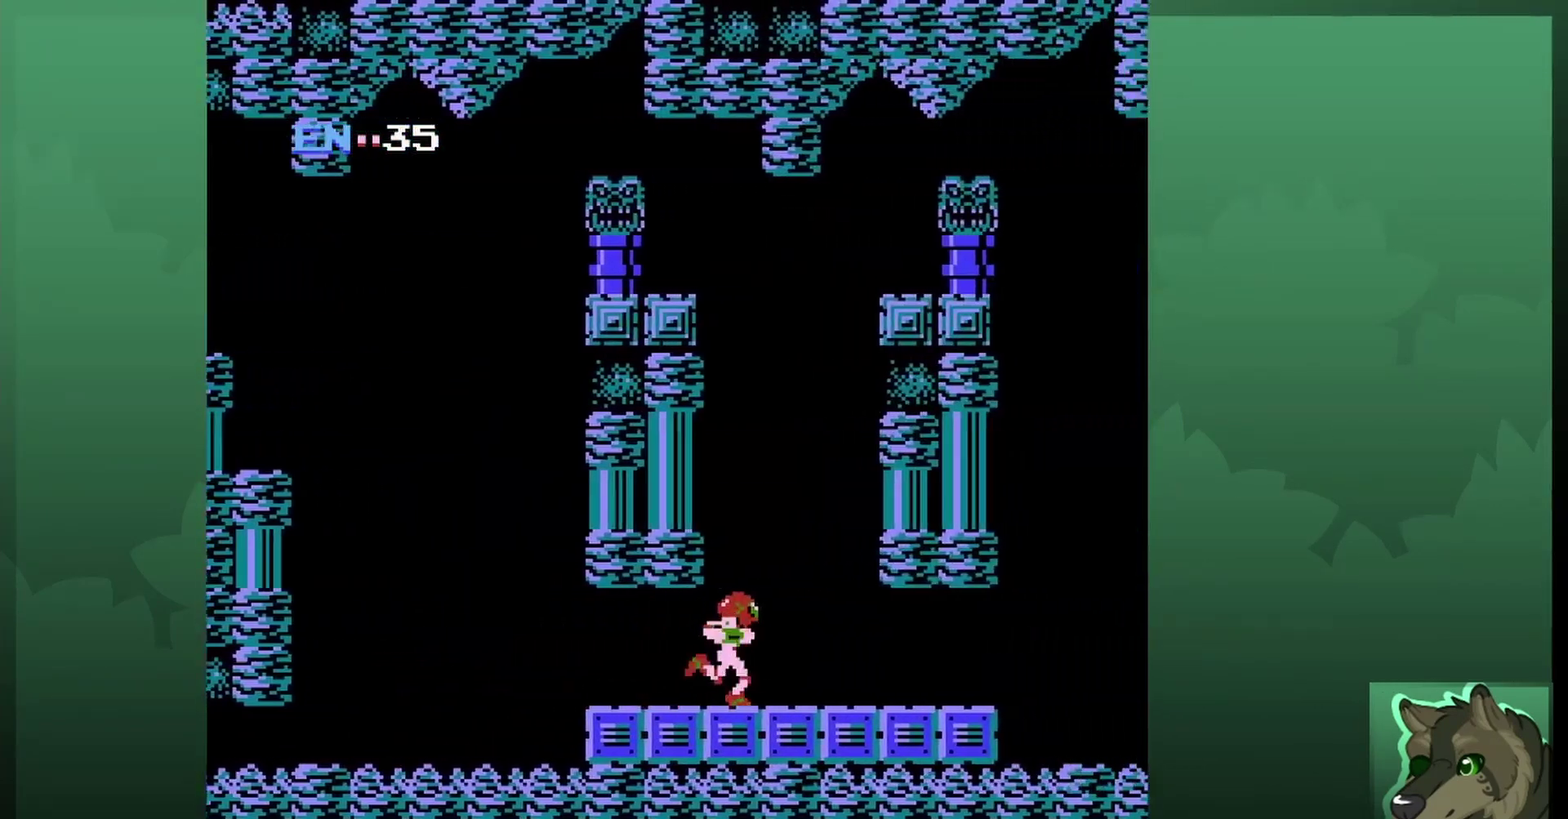
{"dt_ms": 600, "buttons": ["DPAD_RIGHT"], "events": []}
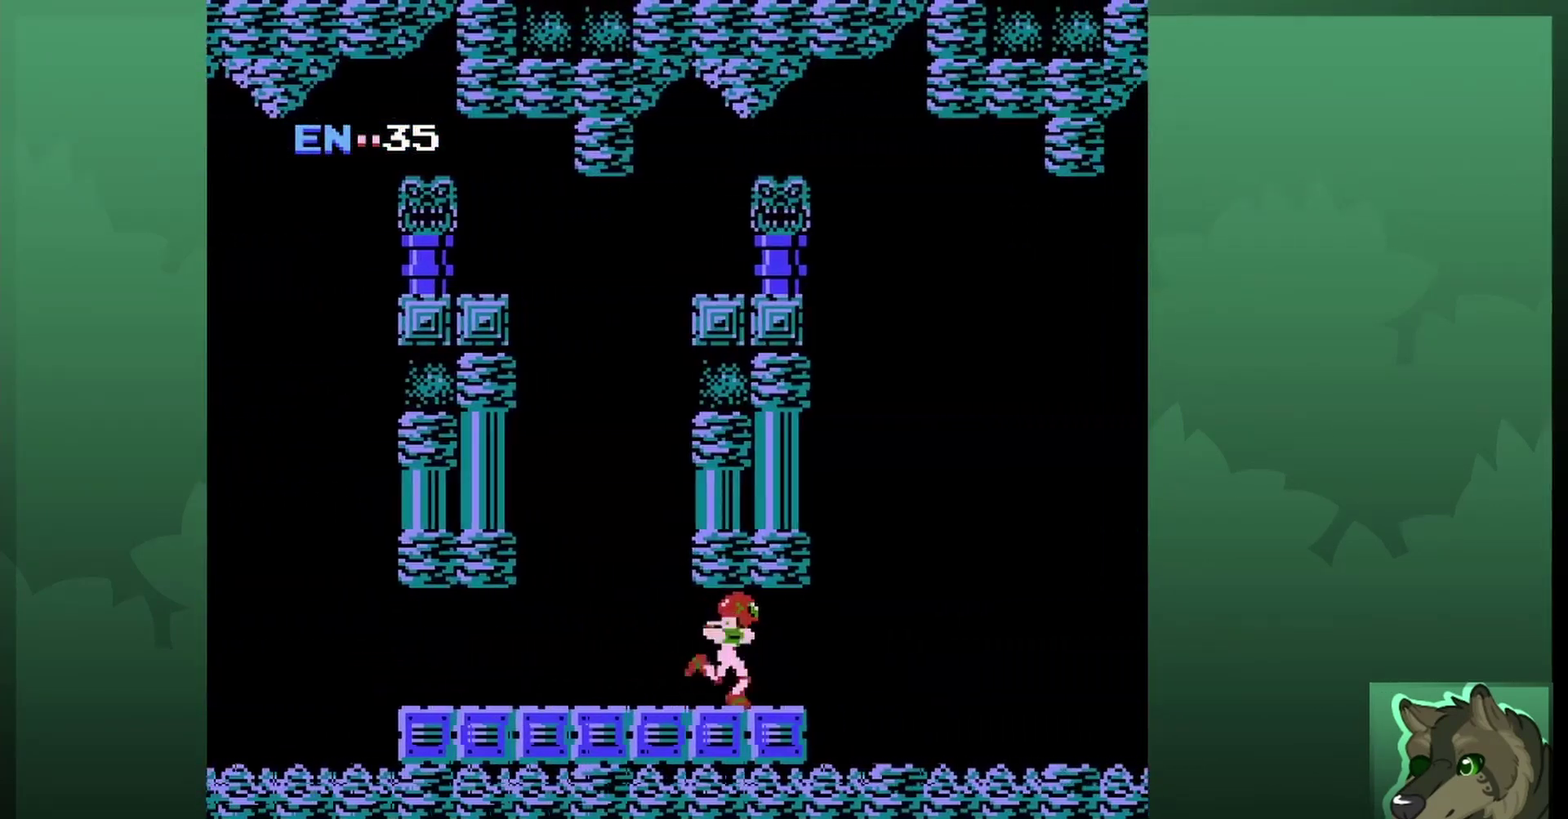
{"dt_ms": 500, "buttons": ["DPAD_RIGHT"], "events": []}
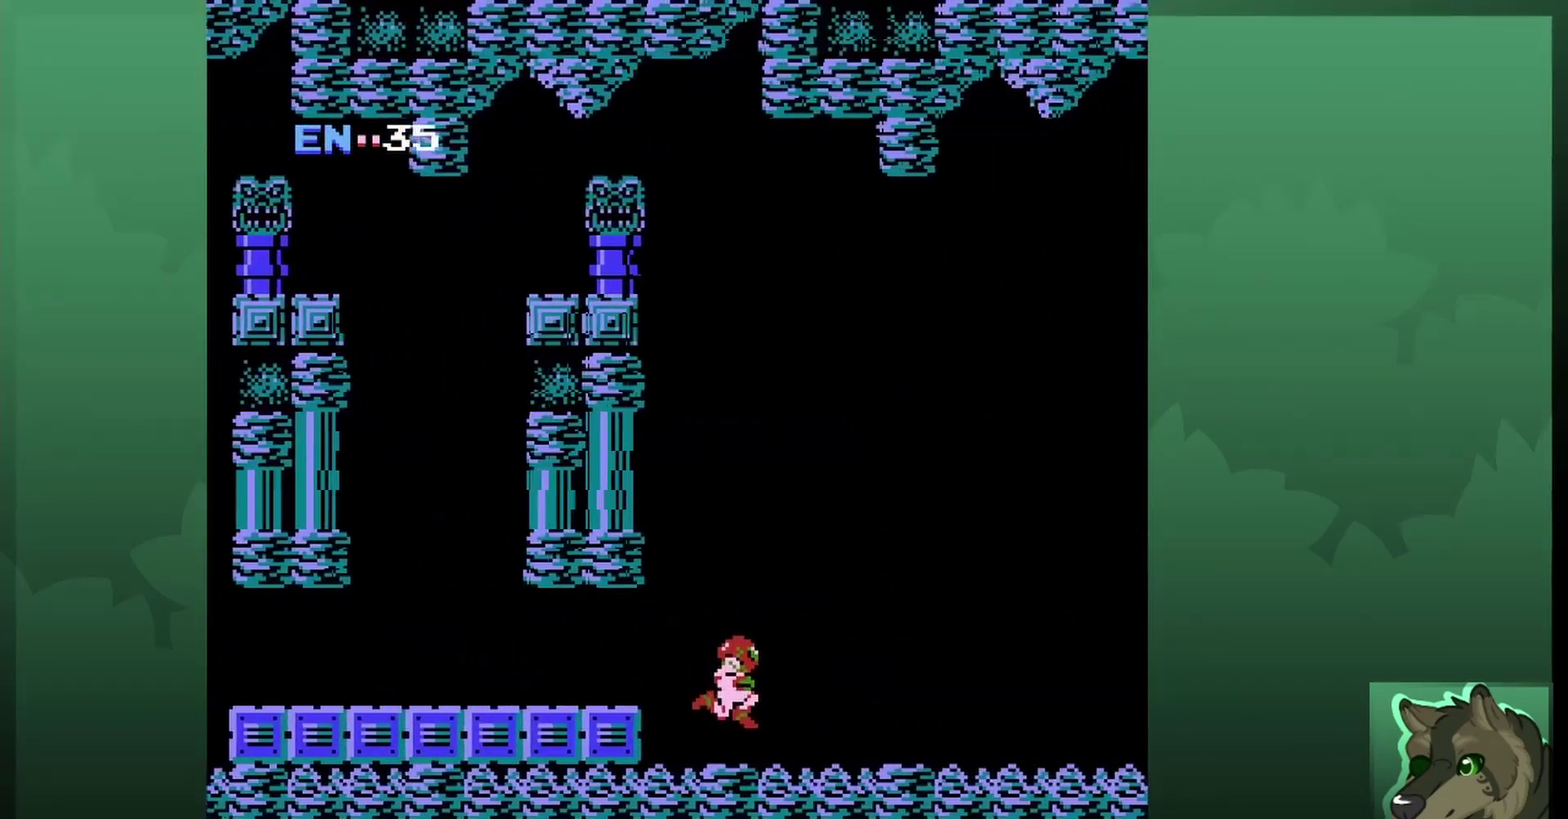
{"dt_ms": 500, "buttons": ["DPAD_RIGHT"], "events": []}
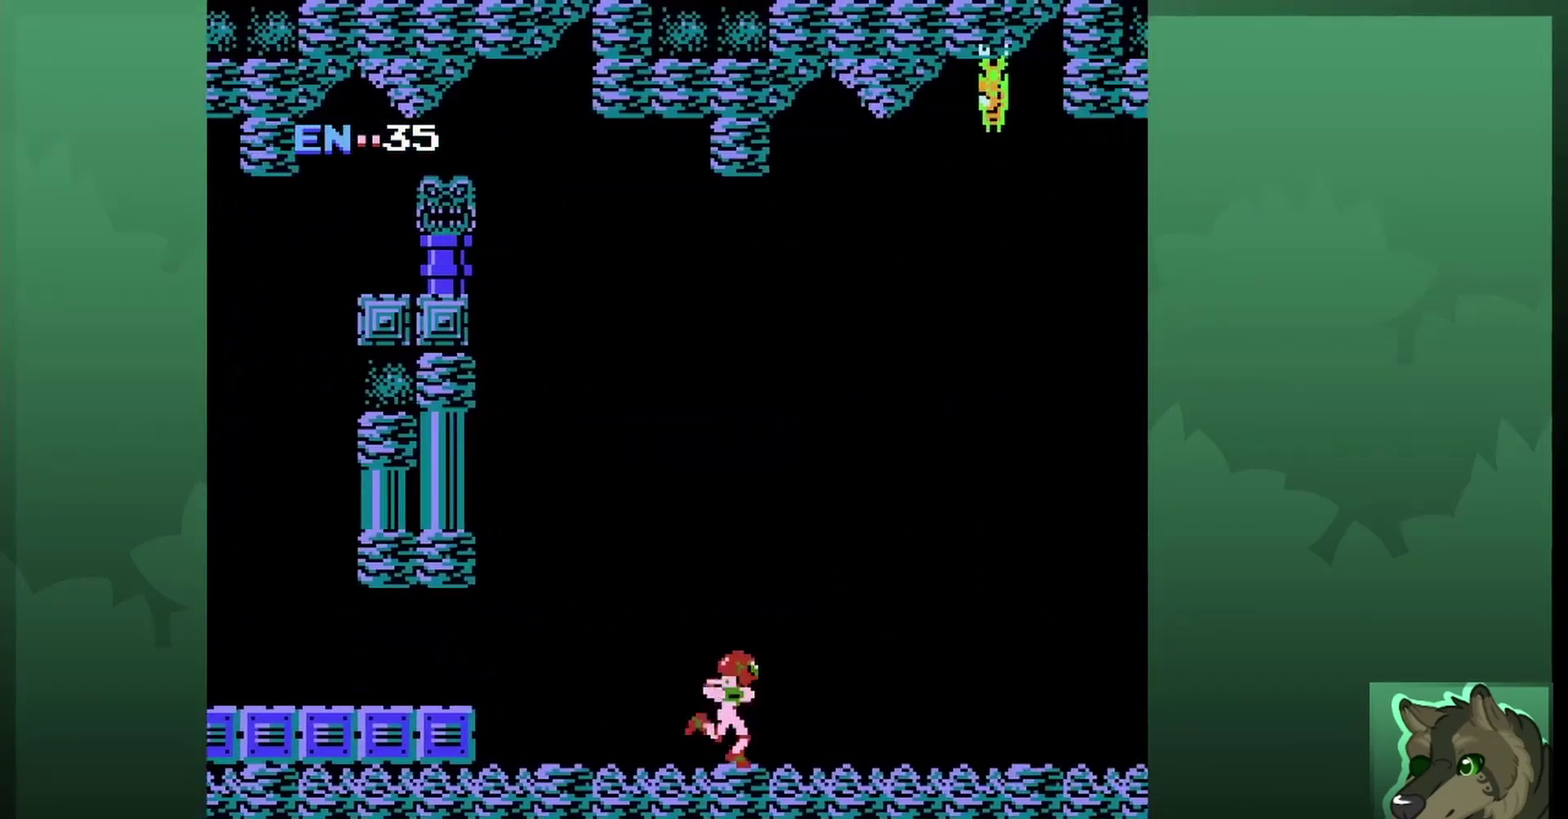
{"dt_ms": 500, "buttons": ["DPAD_RIGHT"], "events": []}